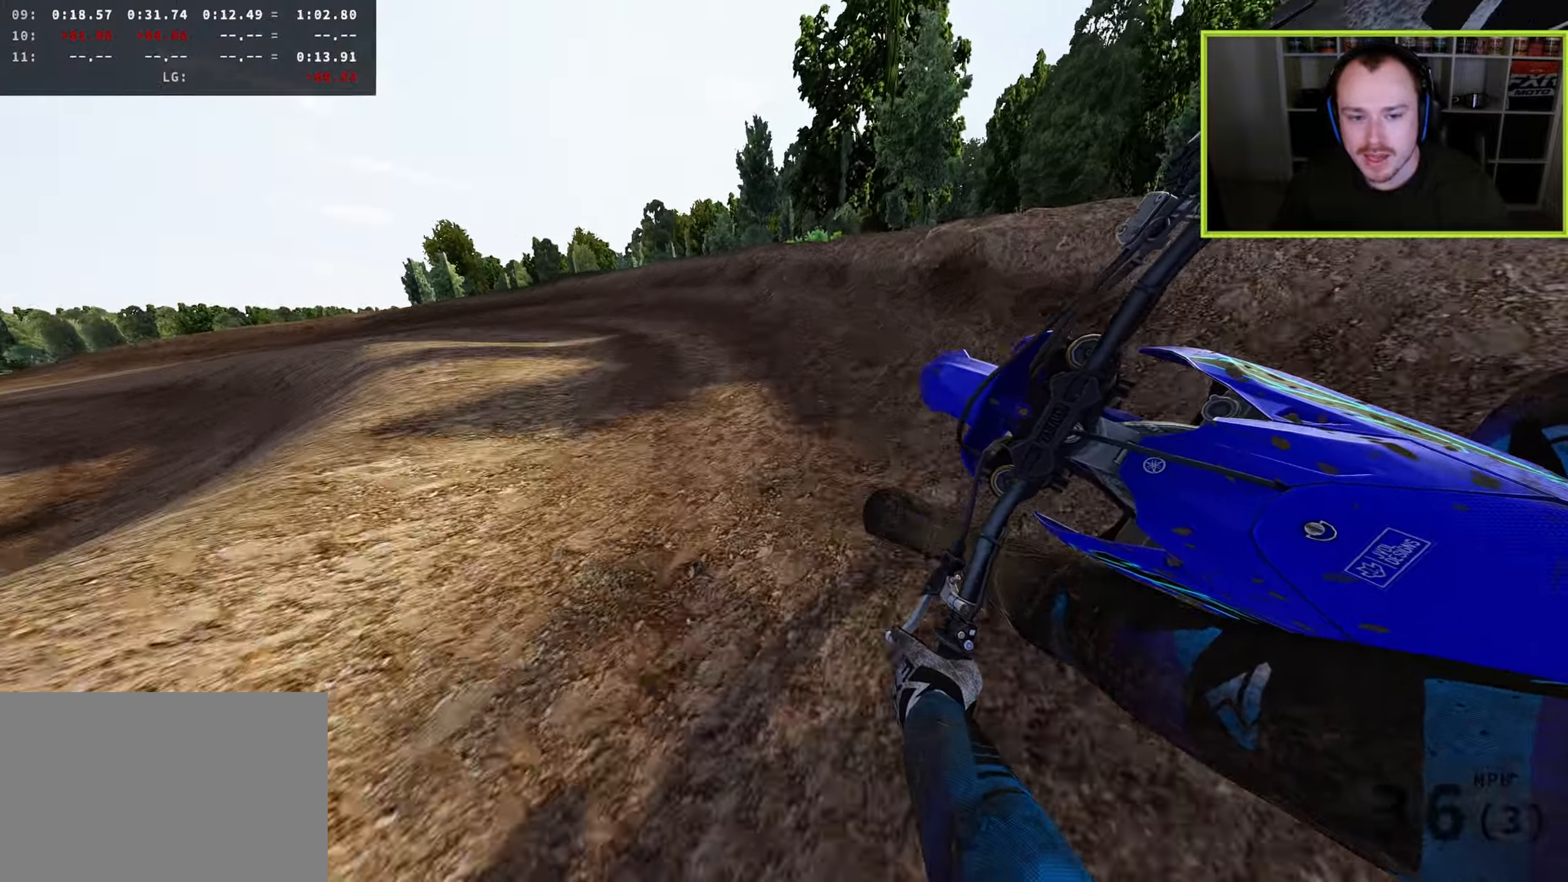
Gameplay with a controller (PlayStation layout); each line is a JSON object with the inputs held at the frame after it. "events" lists button and stick changes between this image and that frame as [ms after this image, input, new state], when the widget could be followed in between. Not read: R2.
{"buttons": ["R3"], "left_stick": "down-left", "right_stick": "down", "events": [[200, "right_stick", "down"]]}
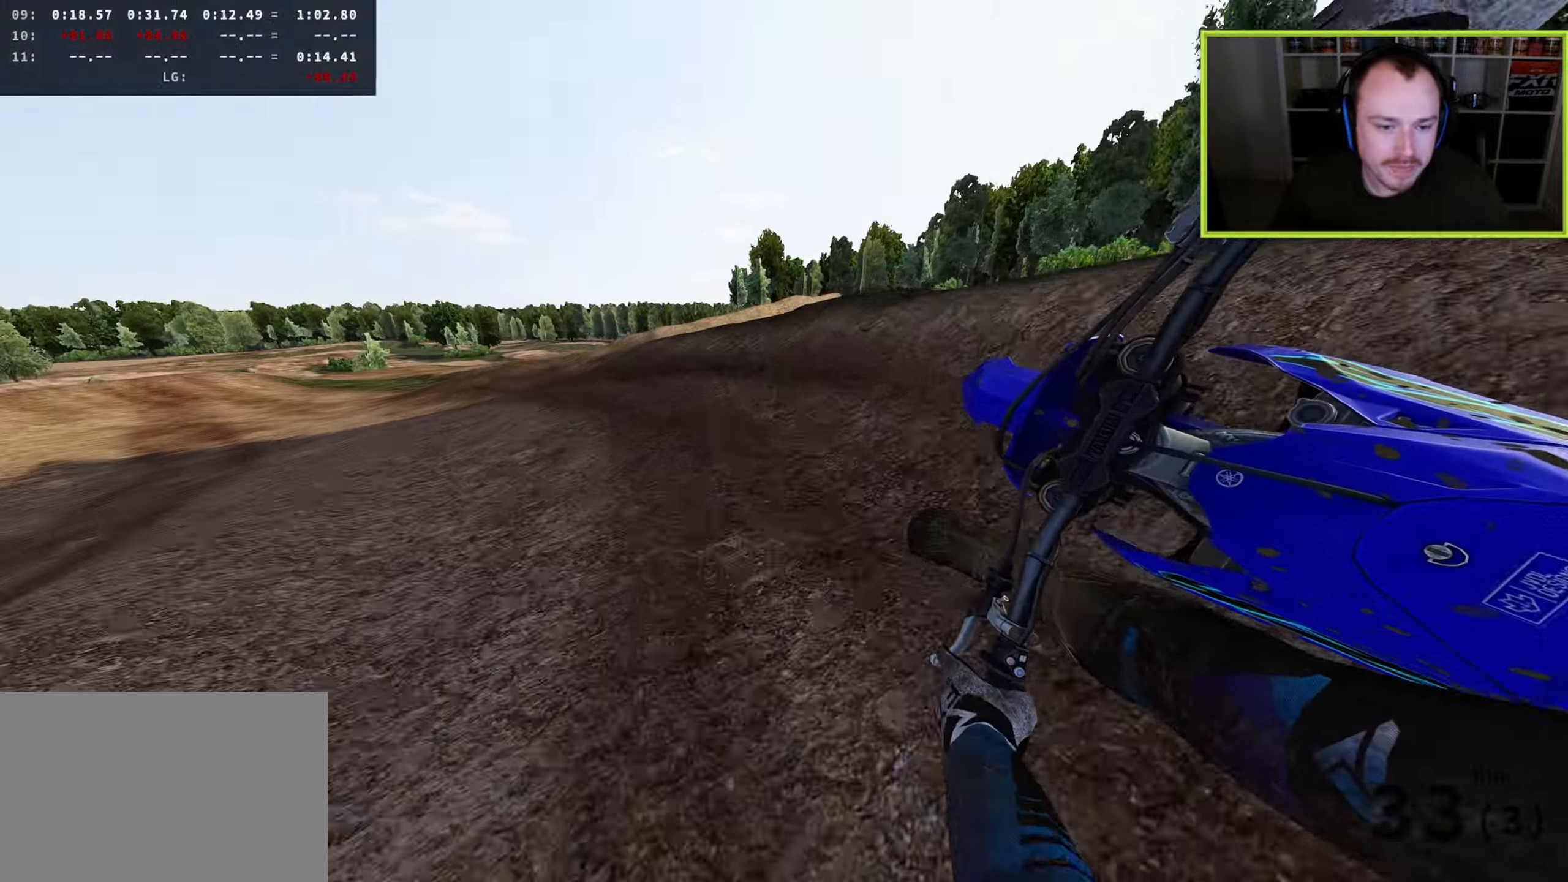
{"buttons": ["R3"], "left_stick": "down-left", "right_stick": "down-right", "events": [[350, "right_stick", "down-right"]]}
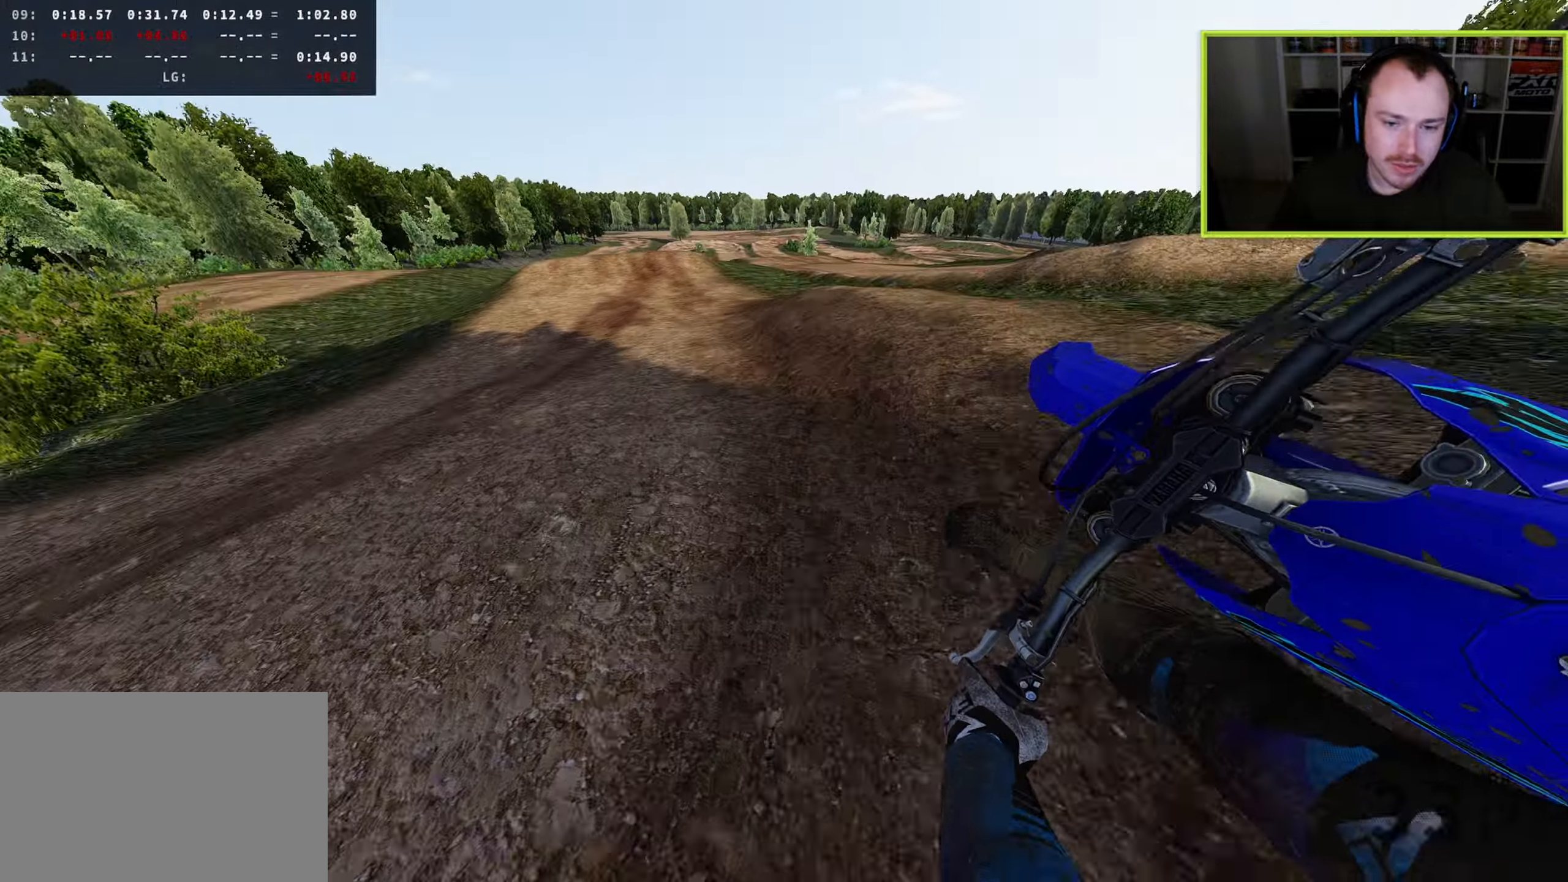
{"buttons": [], "left_stick": "center", "right_stick": "up-right", "events": [[250, "R3", "up"], [250, "left_stick", "down-right"], [367, "left_stick", "up-right"], [467, "left_stick", "center"], [483, "right_stick", "up-right"]]}
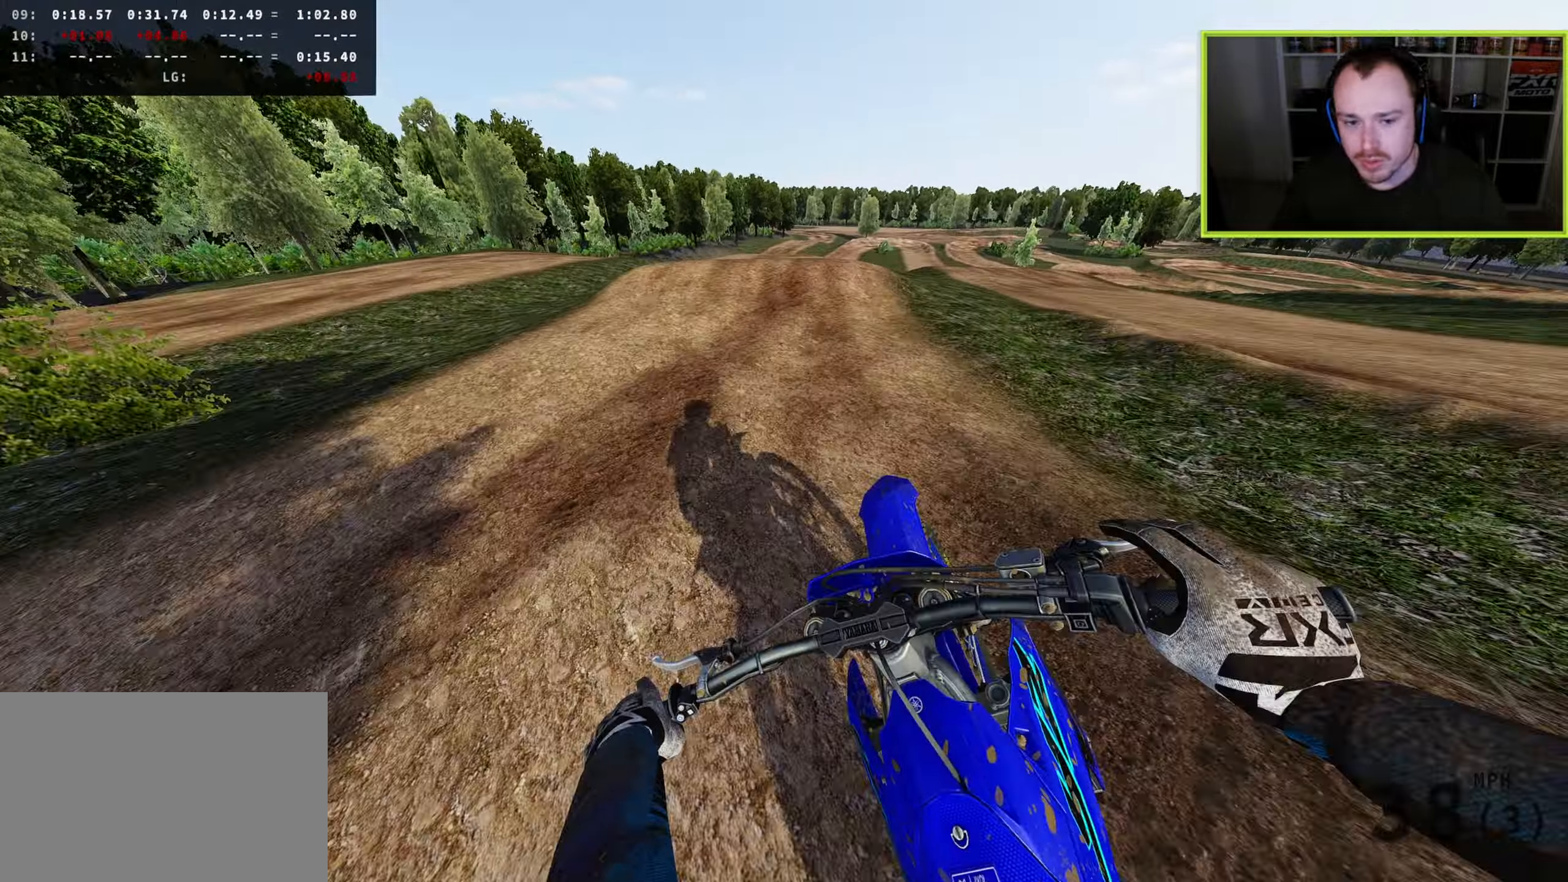
{"buttons": ["R3"], "left_stick": "right", "right_stick": "down", "events": [[133, "right_stick", "right"], [300, "left_stick", "right"], [383, "right_stick", "down-right"], [400, "R3", "down"], [500, "right_stick", "down"]]}
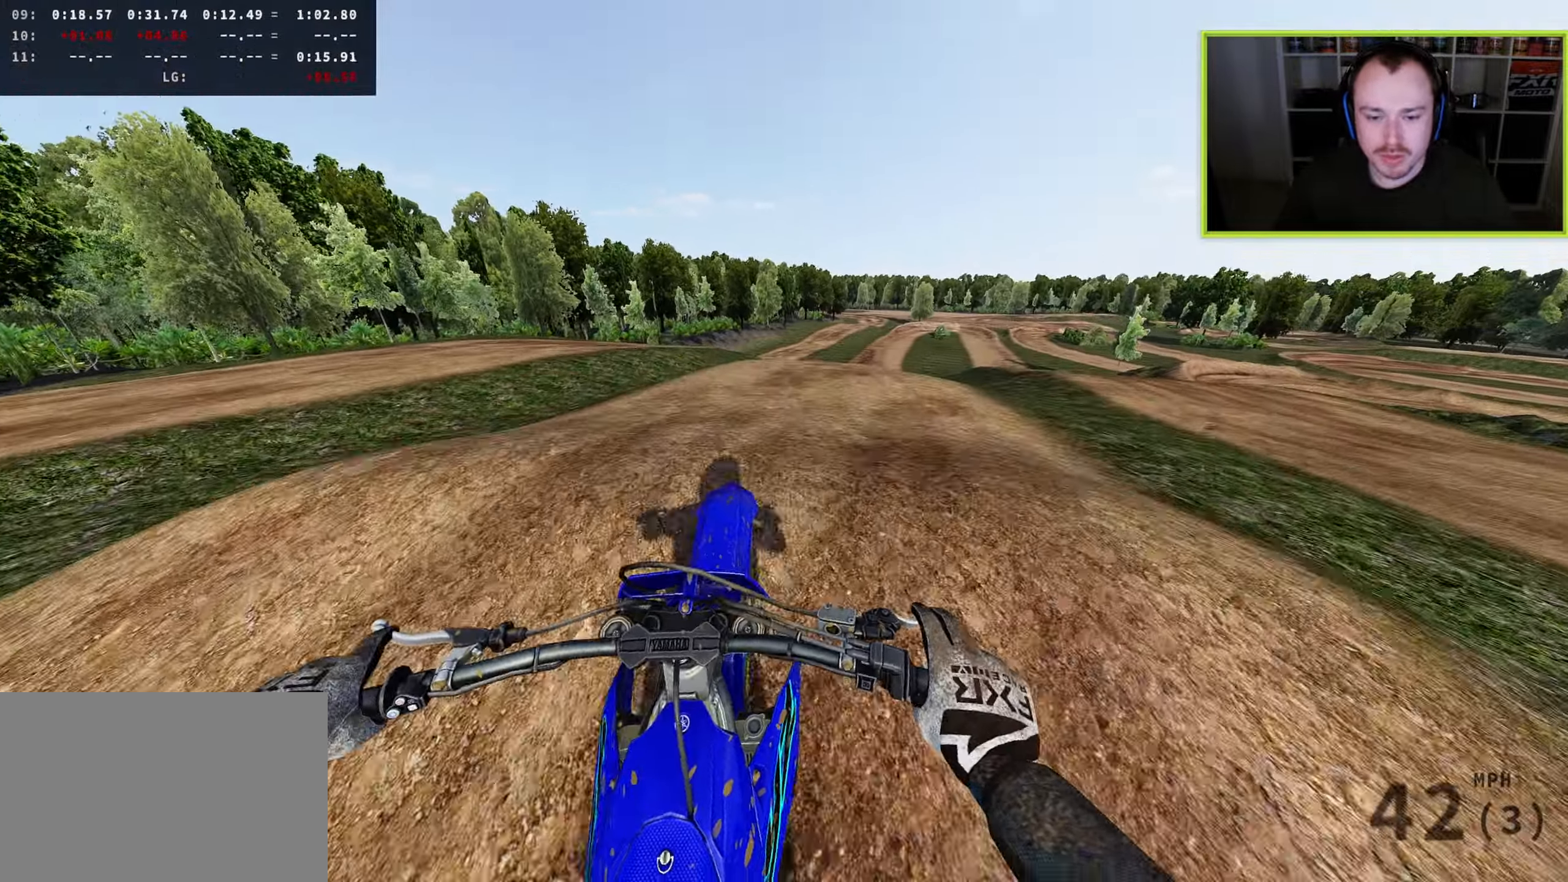
{"buttons": [], "left_stick": "up-left", "right_stick": "down", "events": [[83, "left_stick", "up"], [117, "R3", "up"], [150, "left_stick", "up-left"], [417, "TRIANGLE", "down"], [483, "TRIANGLE", "up"]]}
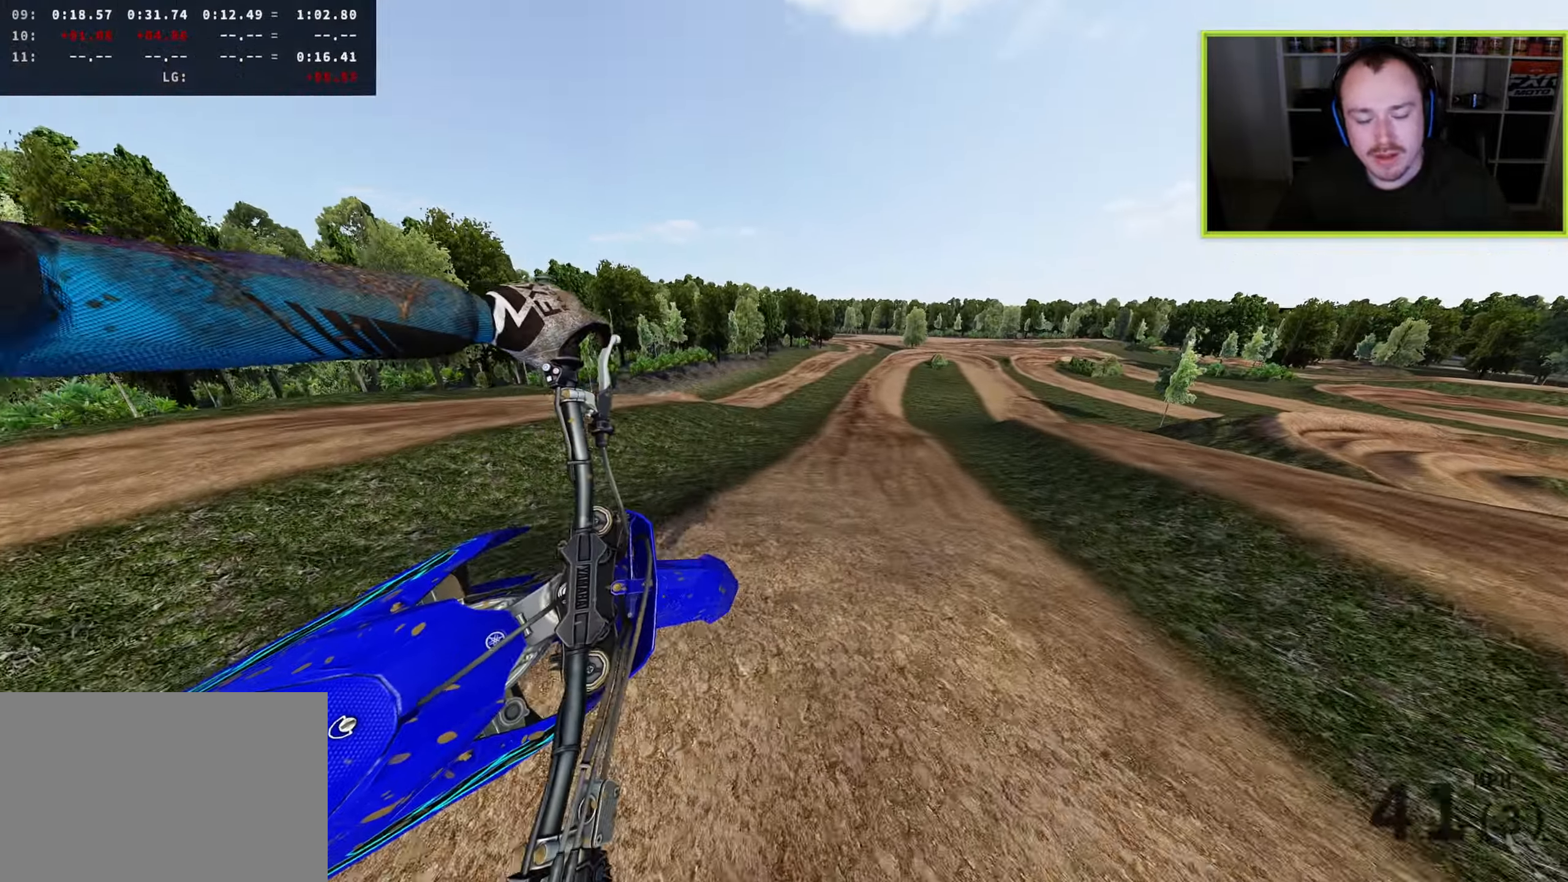
{"buttons": [], "left_stick": "up", "right_stick": "down-right", "events": [[33, "right_stick", "down-right"], [500, "left_stick", "up"]]}
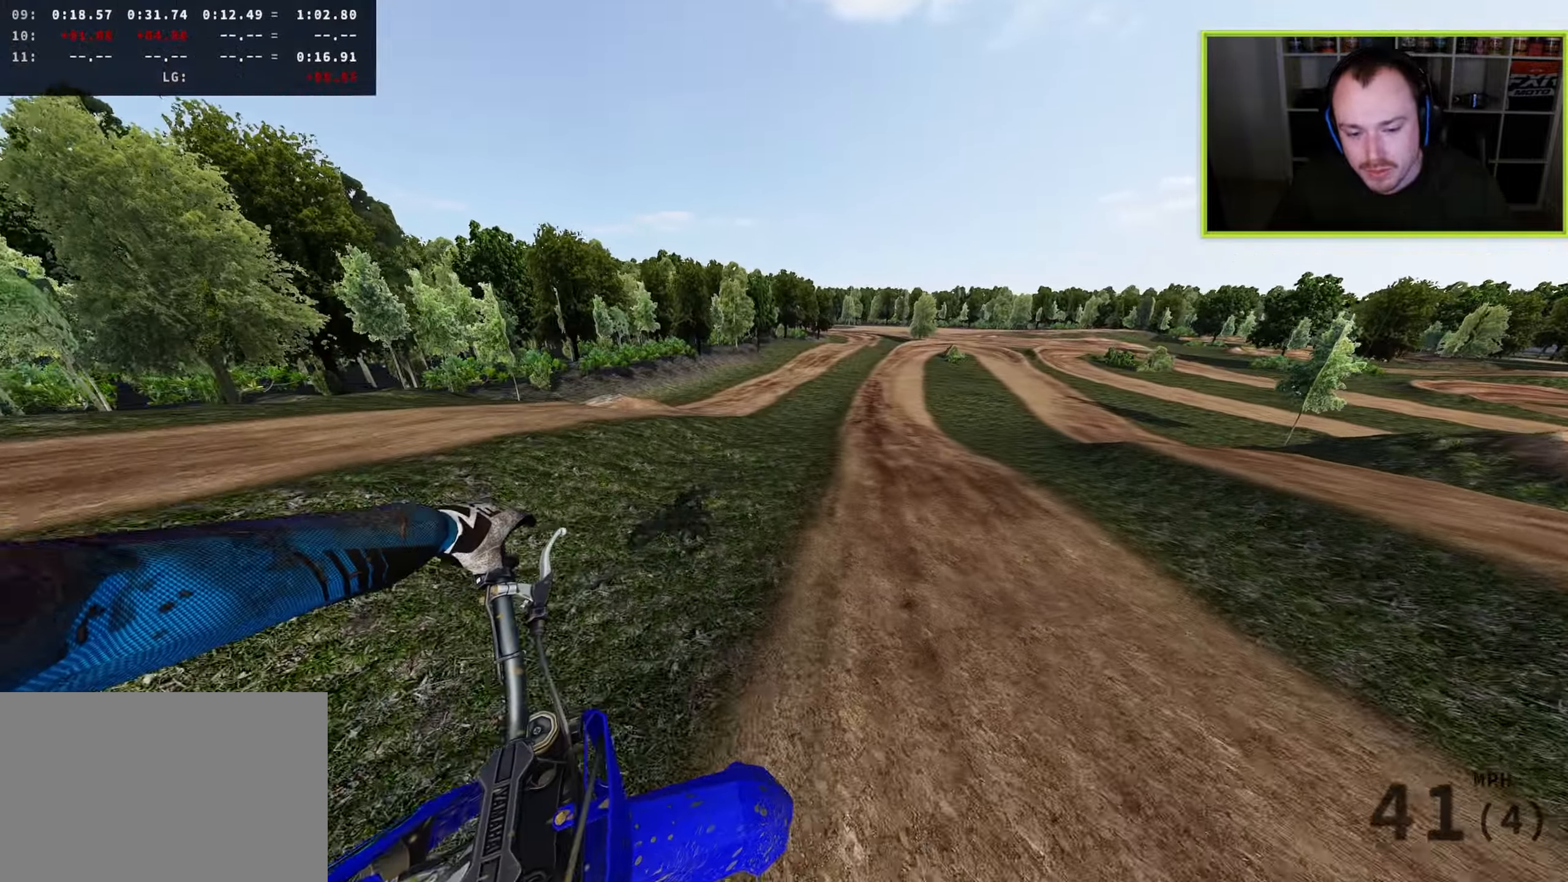
{"buttons": ["R3"], "left_stick": "up-right", "right_stick": "down-left", "events": [[200, "left_stick", "up-right"], [250, "right_stick", "center"], [417, "R3", "down"], [450, "right_stick", "down-left"]]}
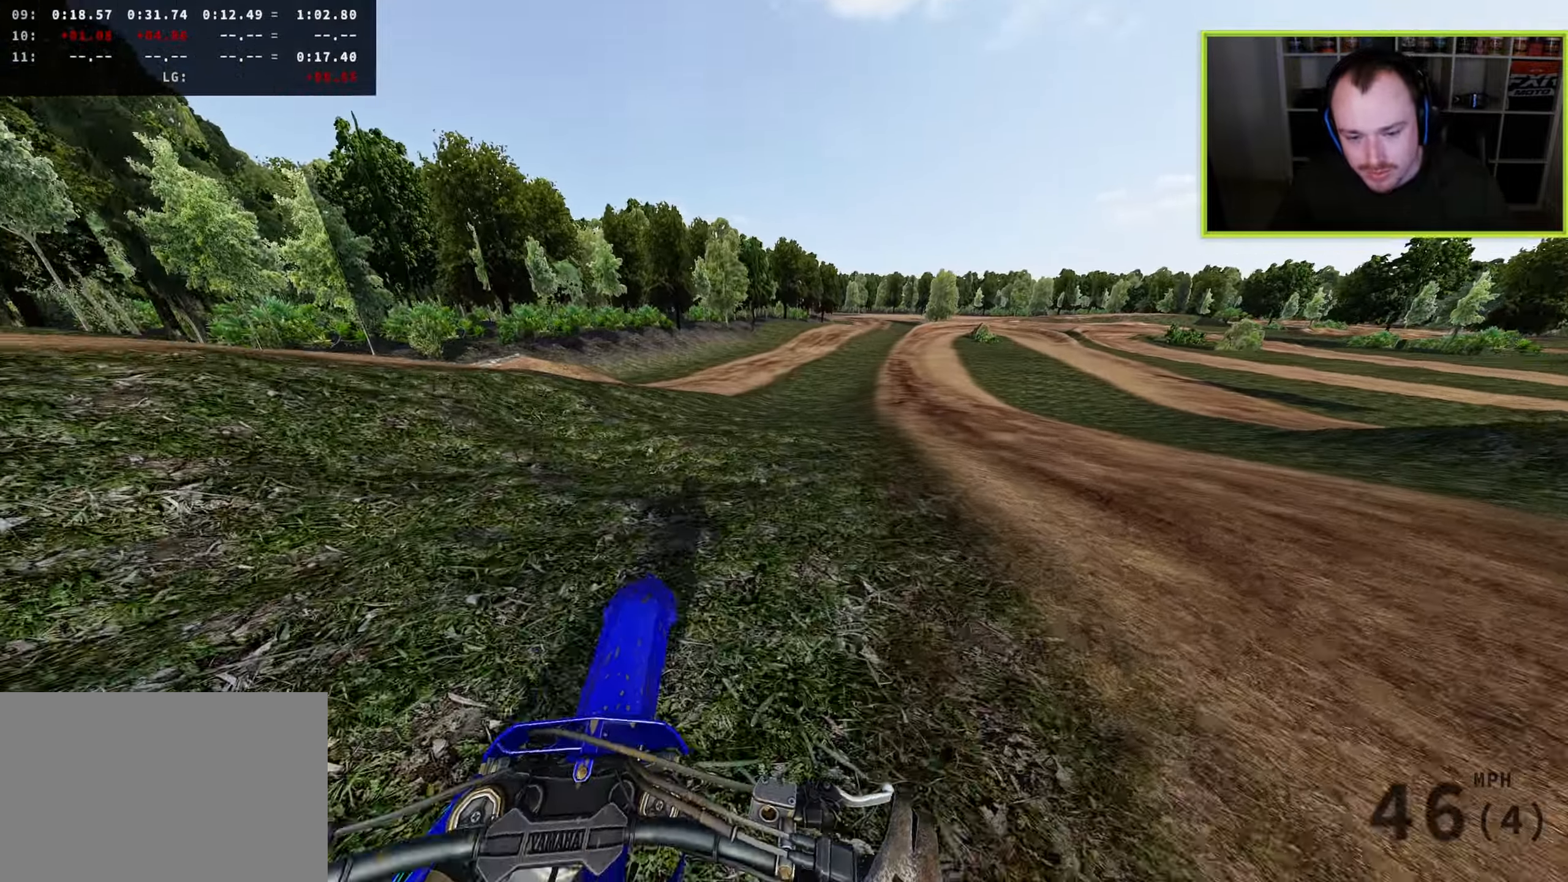
{"buttons": [], "left_stick": "up-left", "right_stick": "right", "events": [[183, "R3", "up"], [200, "left_stick", "up"], [317, "left_stick", "up-left"], [333, "right_stick", "center"], [417, "right_stick", "right"]]}
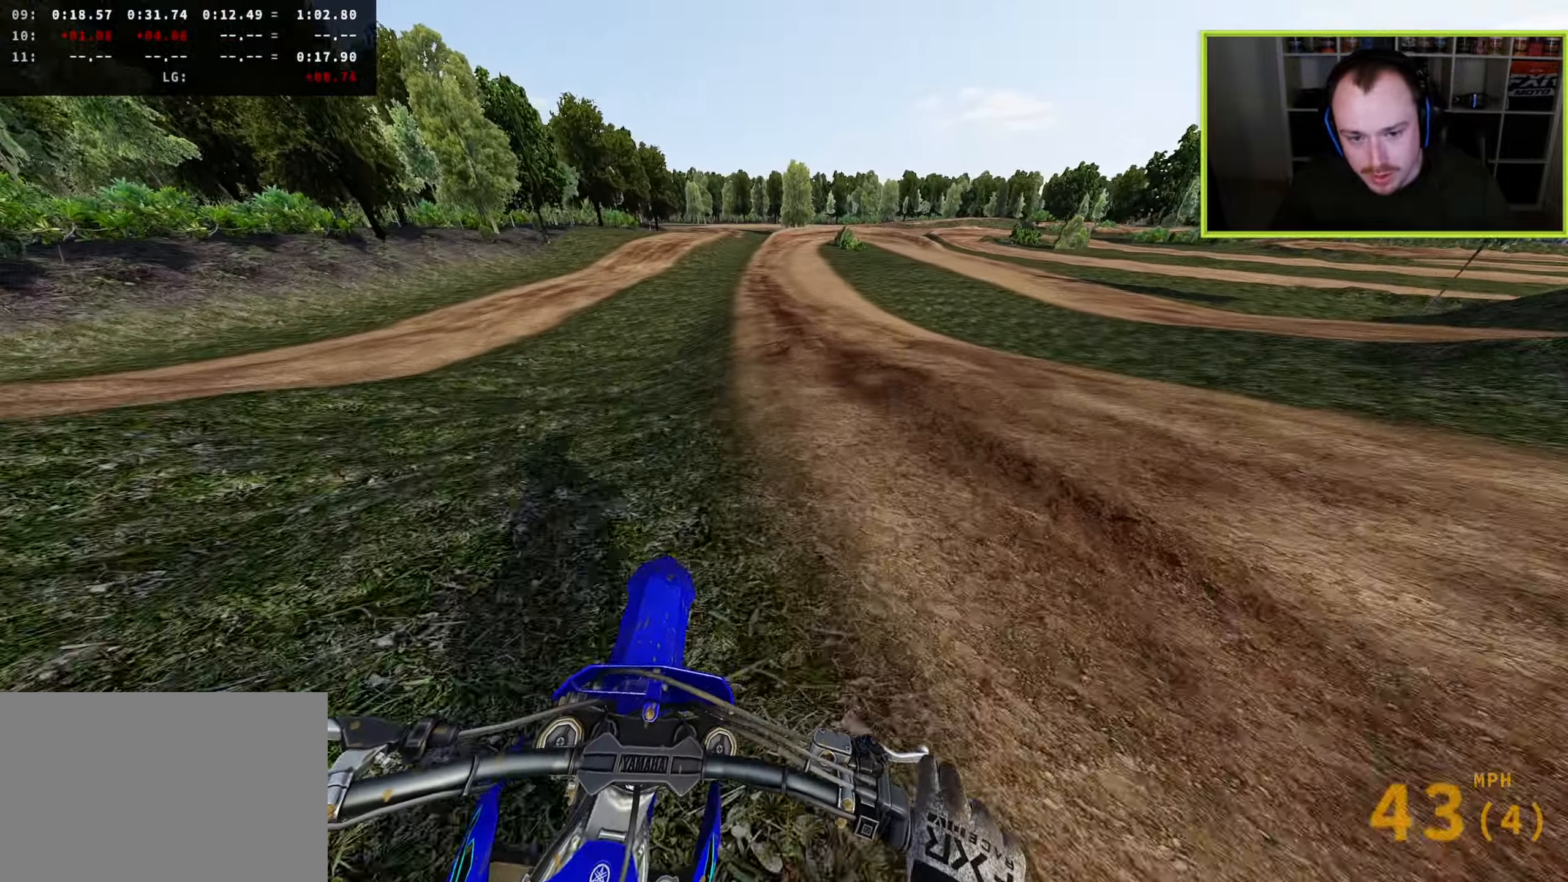
{"buttons": [], "left_stick": "center", "right_stick": "down", "events": [[100, "right_stick", "down"], [133, "left_stick", "center"], [167, "R3", "down"], [450, "R3", "up"]]}
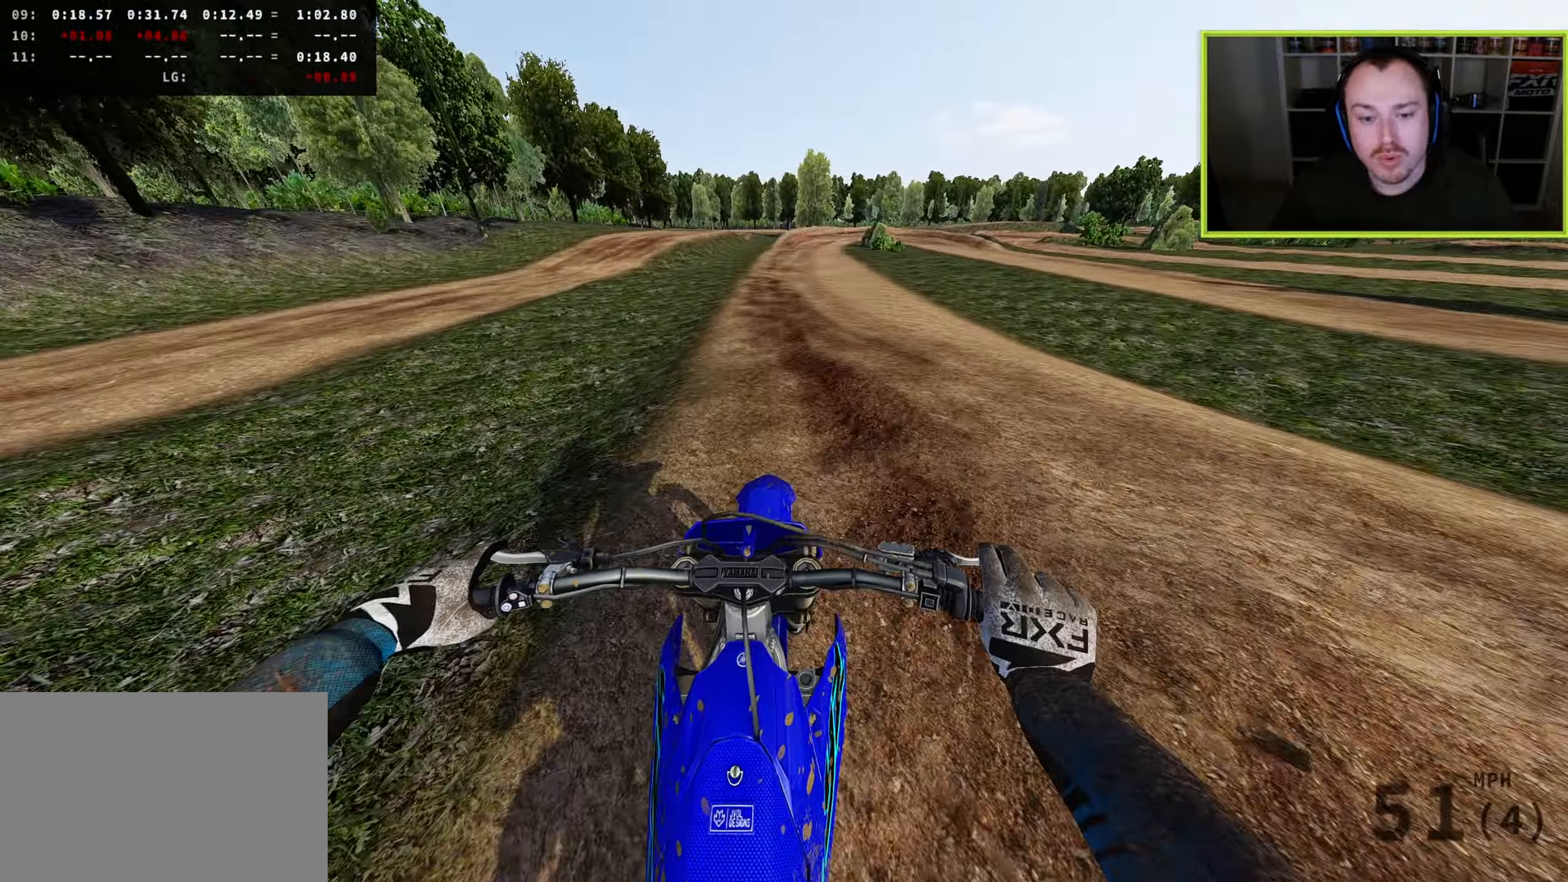
{"buttons": [], "left_stick": "up", "right_stick": "down-right", "events": [[33, "right_stick", "down-right"], [150, "left_stick", "left"], [300, "left_stick", "center"], [500, "left_stick", "up"]]}
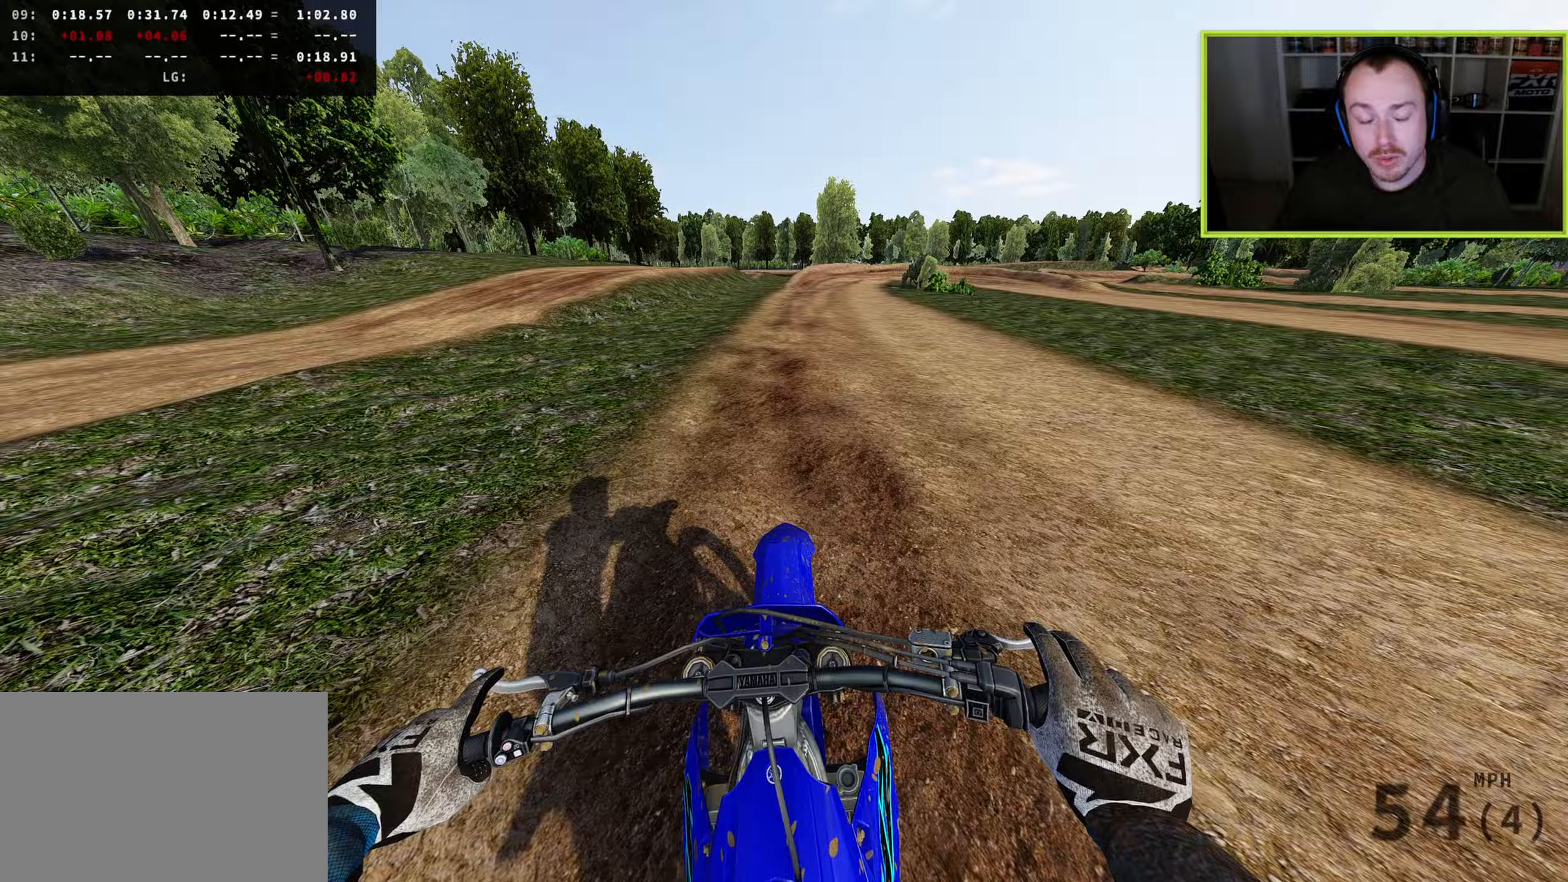
{"buttons": ["SQUARE", "L2"], "left_stick": "up-right", "right_stick": "down", "events": [[383, "left_stick", "up-right"], [383, "right_stick", "down"], [467, "L2", "down"], [467, "SQUARE", "down"]]}
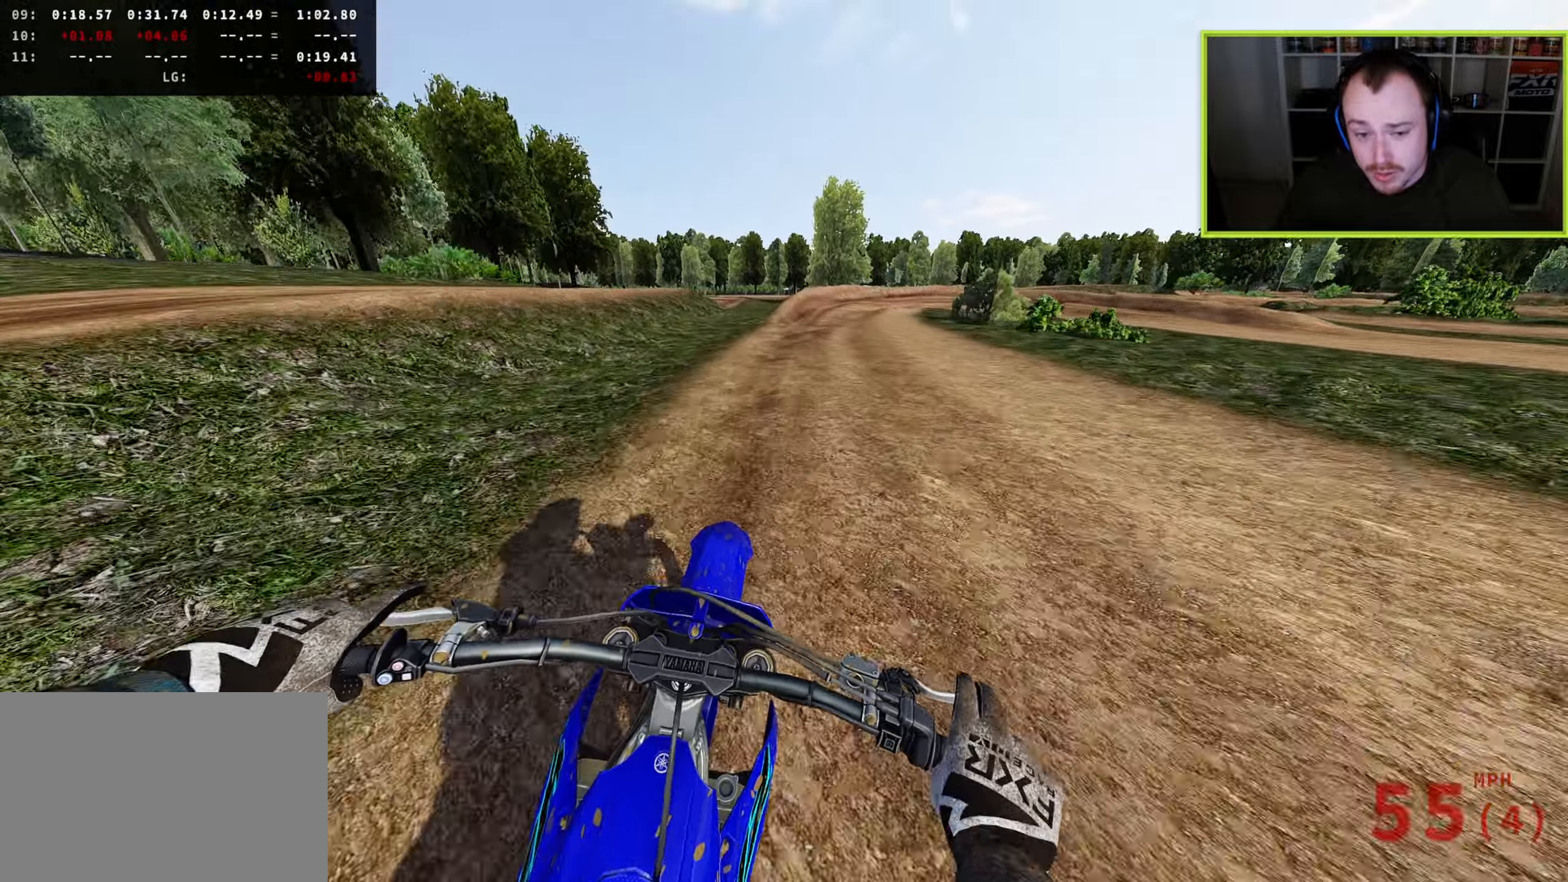
{"buttons": ["L2"], "left_stick": "up-right", "right_stick": "down-right", "events": [[50, "SQUARE", "up"], [467, "right_stick", "down-right"]]}
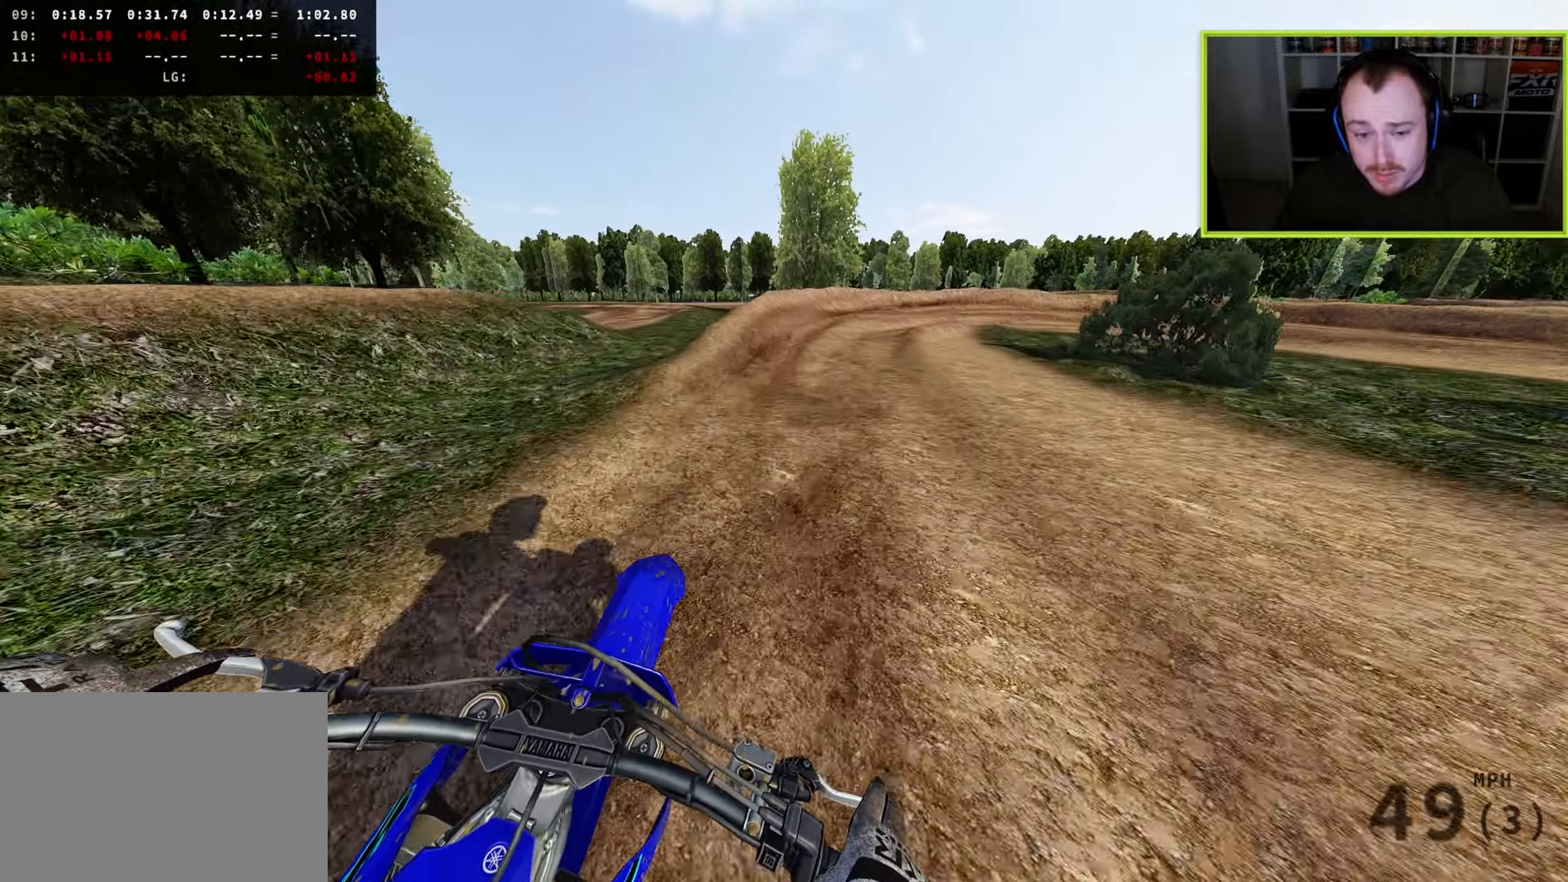
{"buttons": ["L2"], "left_stick": "up-right", "right_stick": "down-right", "events": []}
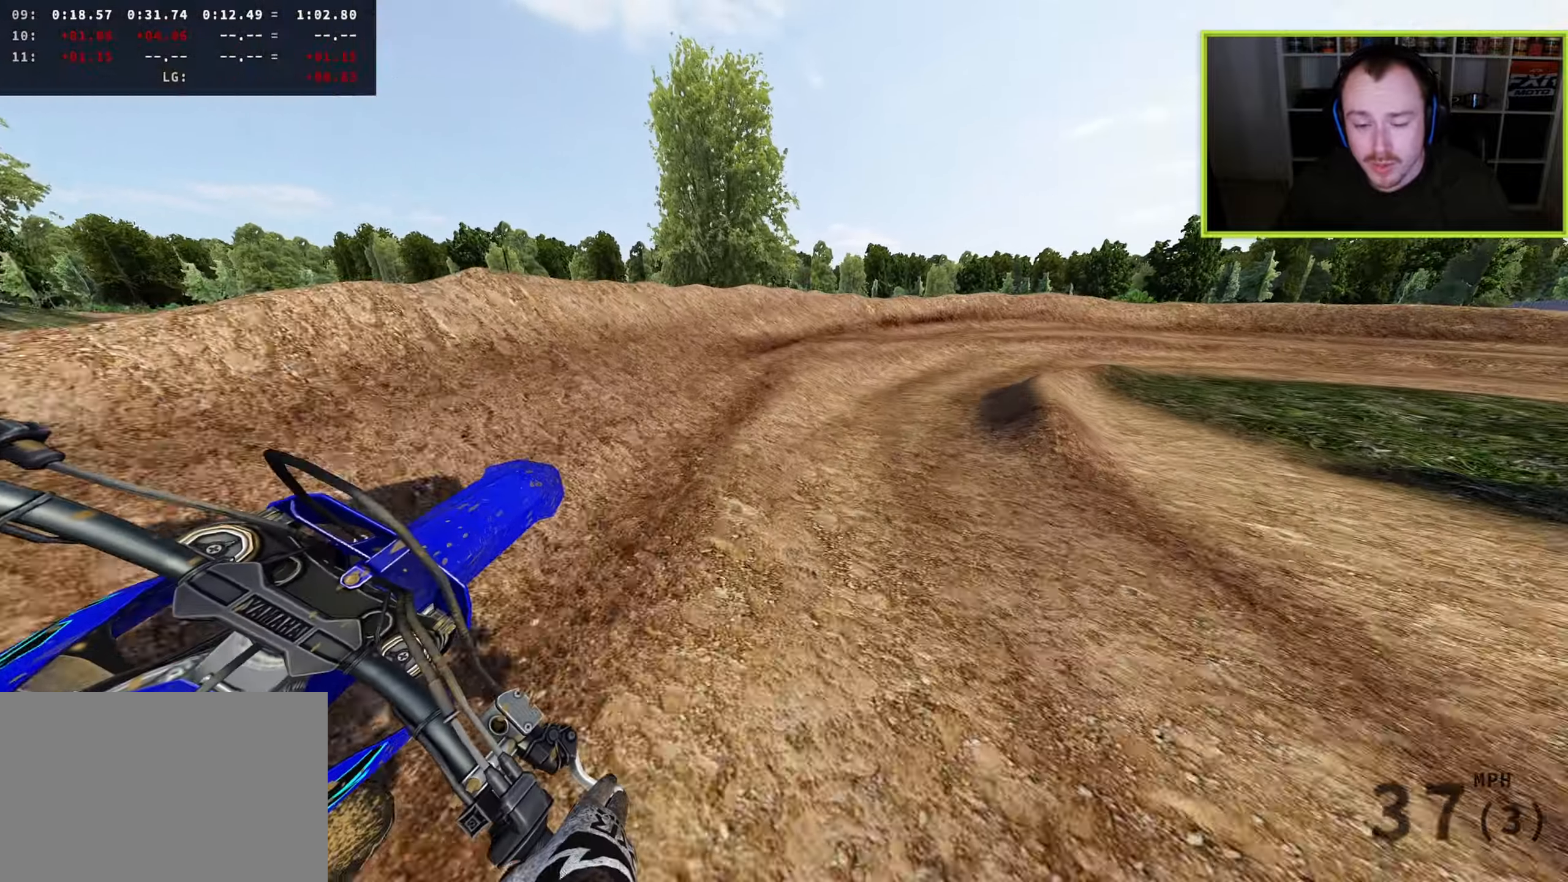
{"buttons": [], "left_stick": "up-right", "right_stick": "down", "events": [[200, "L2", "up"], [350, "right_stick", "down"]]}
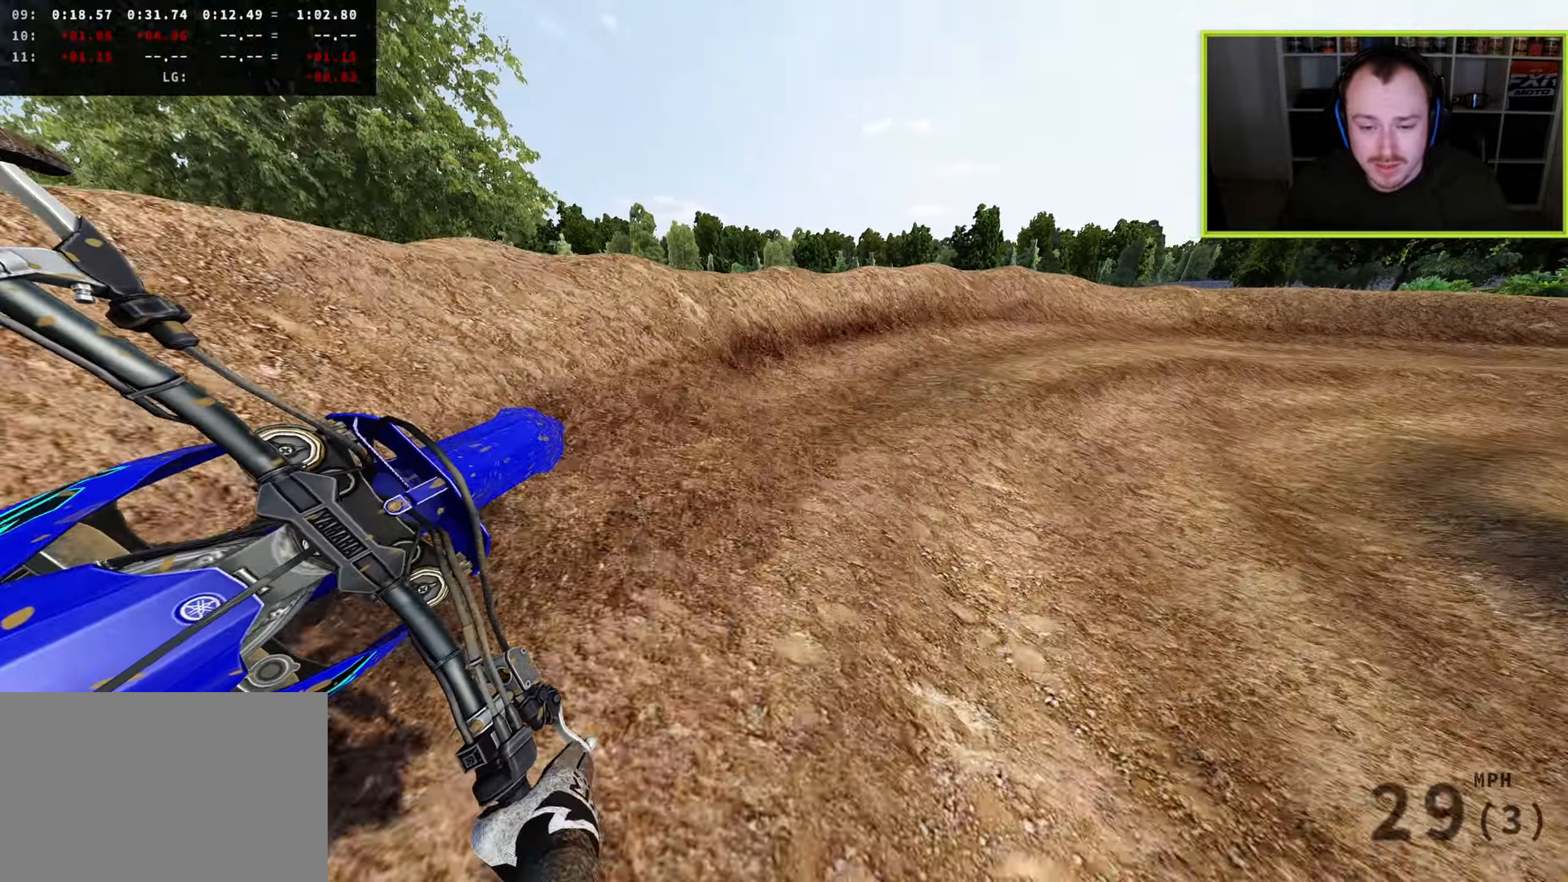
{"buttons": [], "left_stick": "up-right", "right_stick": "left", "events": [[67, "right_stick", "down-left"], [233, "right_stick", "left"]]}
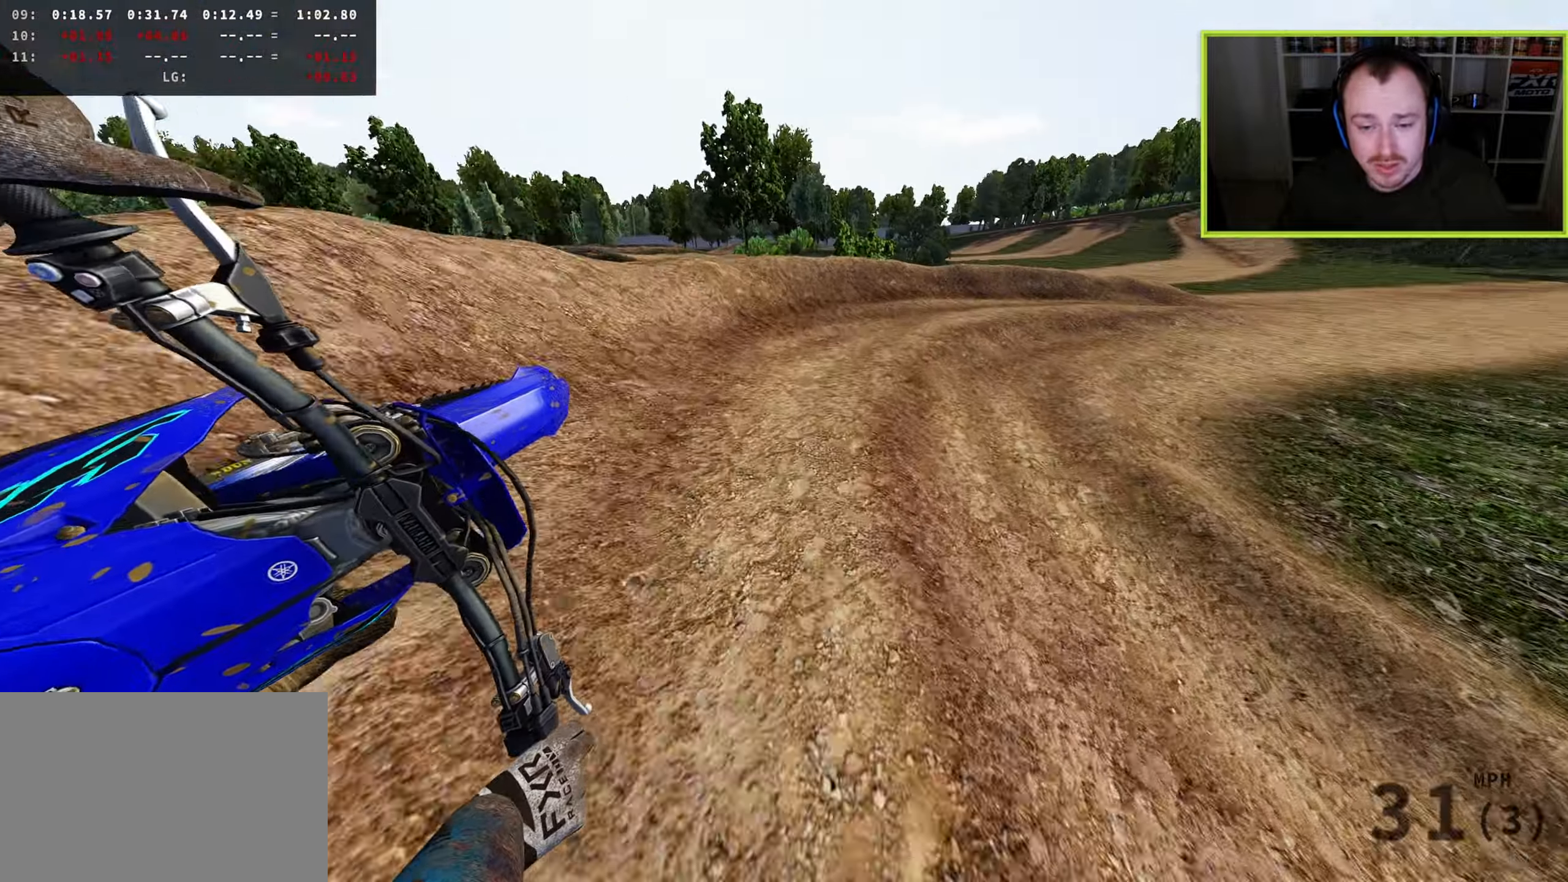
{"buttons": [], "left_stick": "up-right", "right_stick": "down-left", "events": [[100, "right_stick", "down-left"], [267, "right_stick", "center"], [333, "right_stick", "down-left"]]}
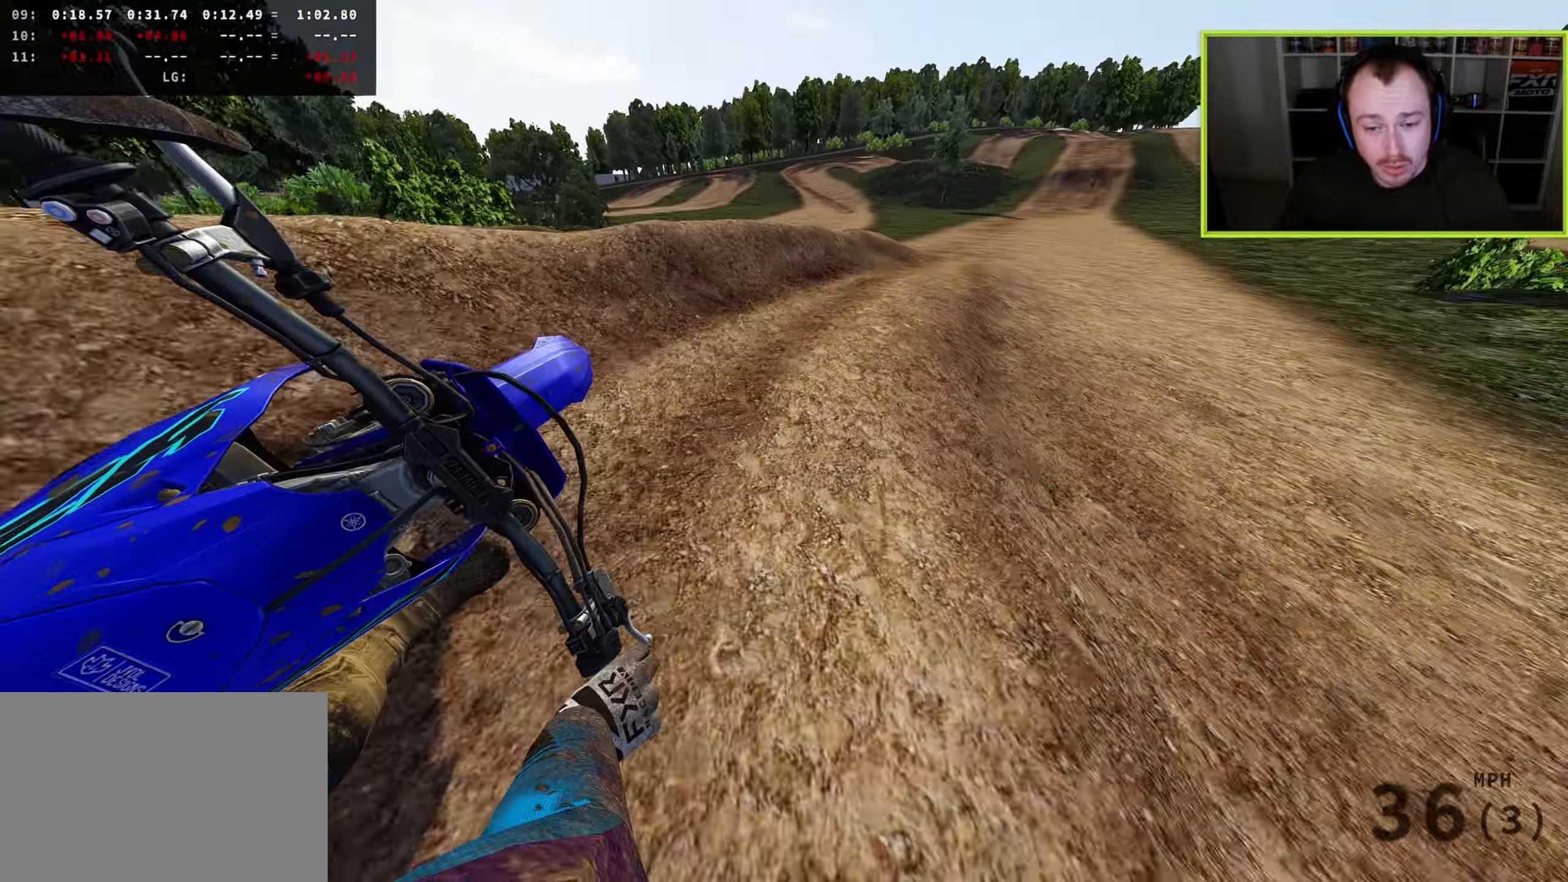
{"buttons": [], "left_stick": "up", "right_stick": "down-left", "events": [[267, "left_stick", "up"]]}
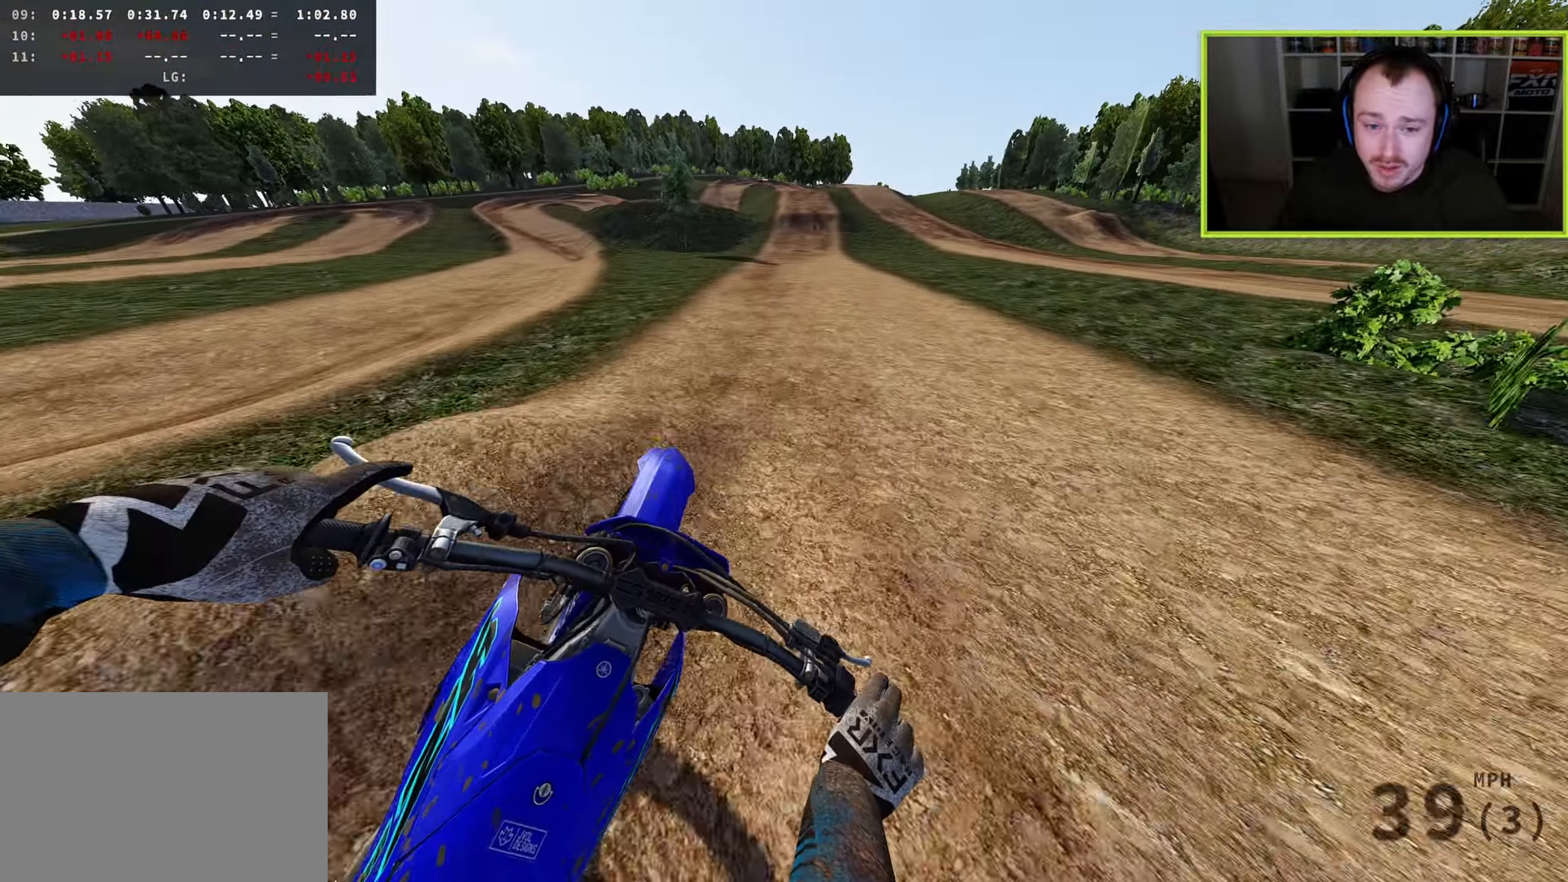
{"buttons": [], "left_stick": "center", "right_stick": "down-left", "events": [[200, "right_stick", "left"], [217, "left_stick", "center"], [450, "right_stick", "down-left"]]}
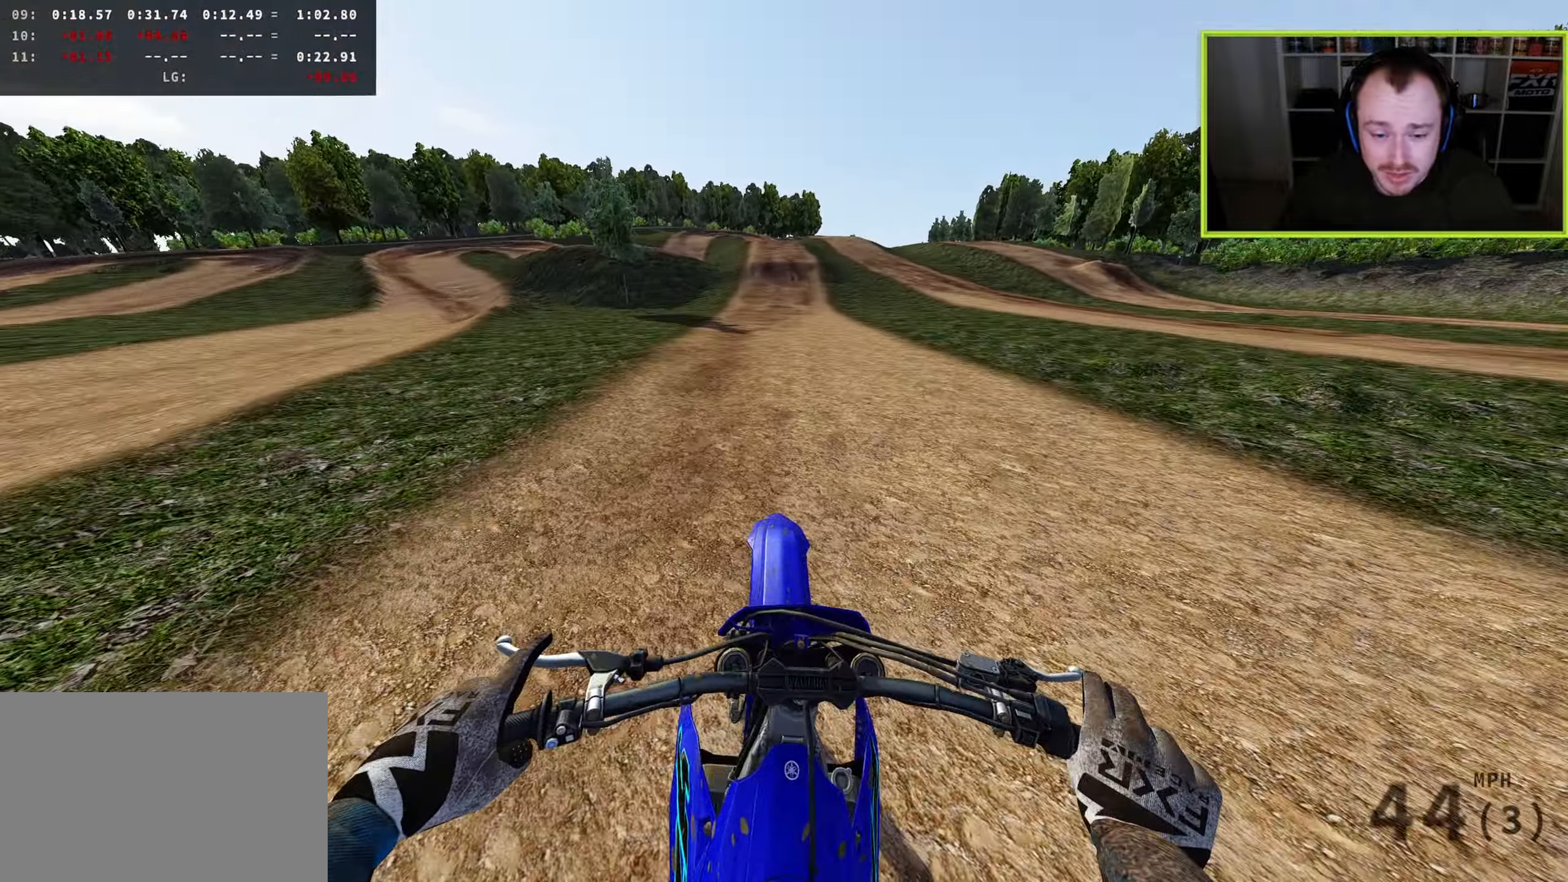
{"buttons": ["TRIANGLE", "R3"], "left_stick": "center", "right_stick": "down-left", "events": [[67, "R3", "down"], [500, "TRIANGLE", "down"]]}
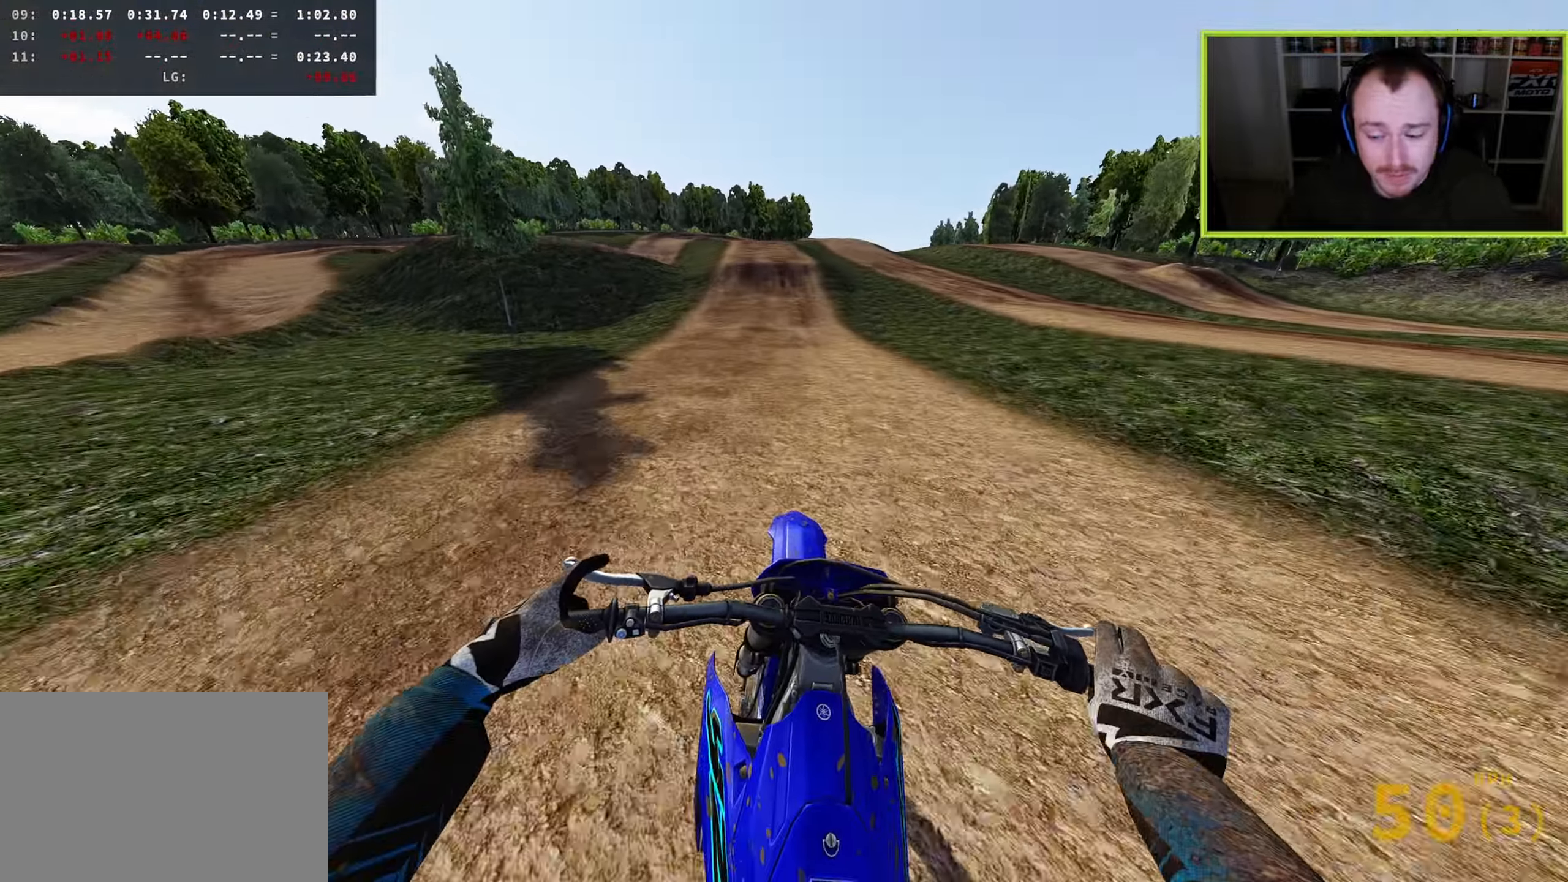
{"buttons": ["R3"], "left_stick": "center", "right_stick": "down-left", "events": [[83, "TRIANGLE", "up"]]}
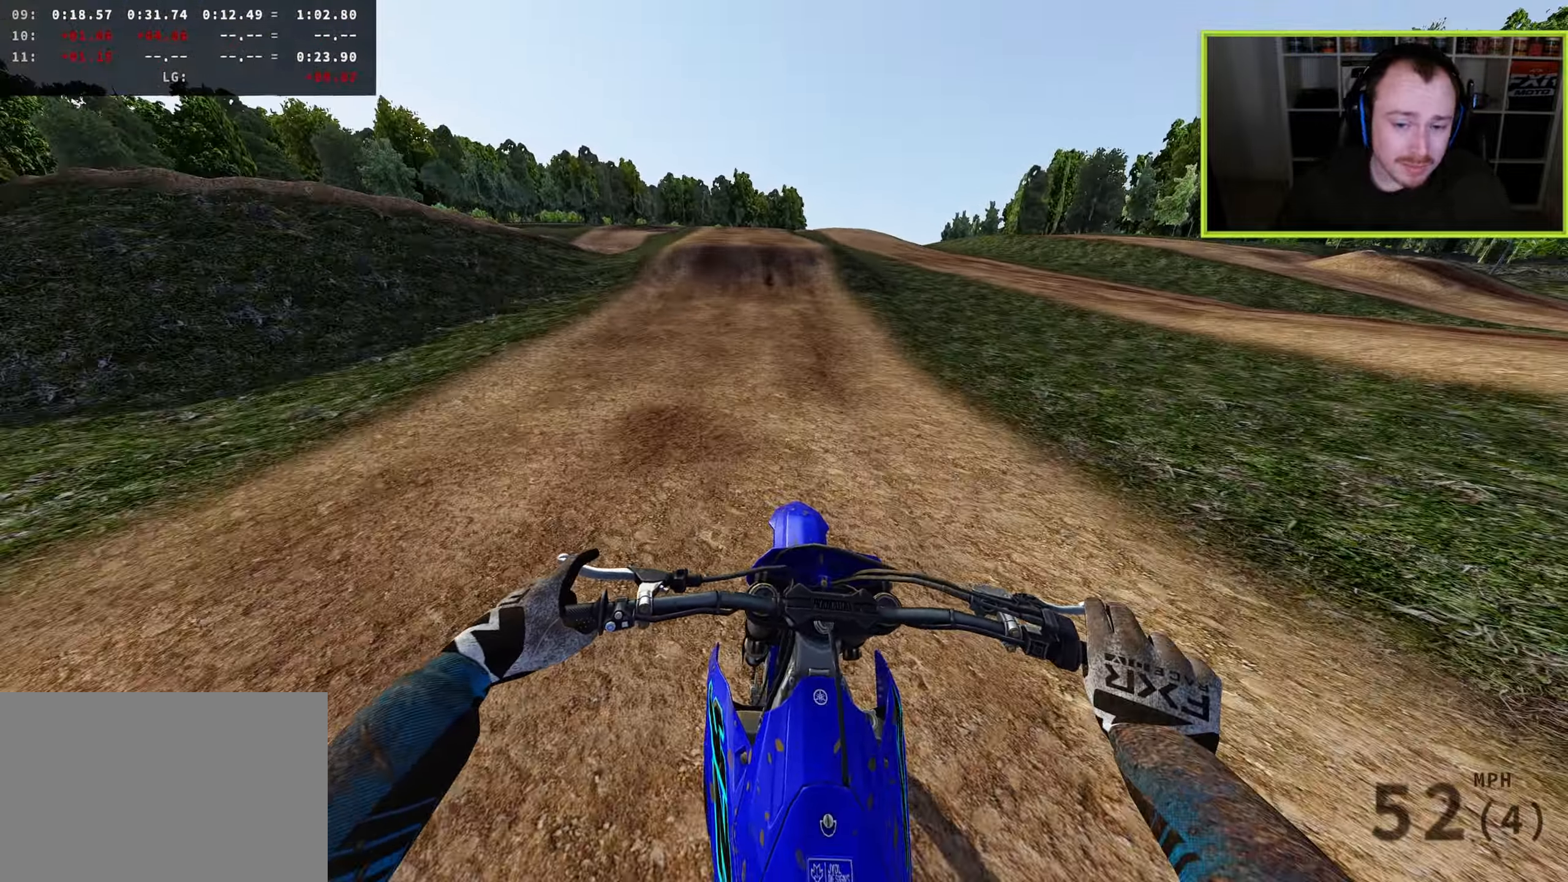
{"buttons": [], "left_stick": "down-left", "right_stick": "down-left", "events": [[217, "R3", "up"], [400, "left_stick", "down-left"]]}
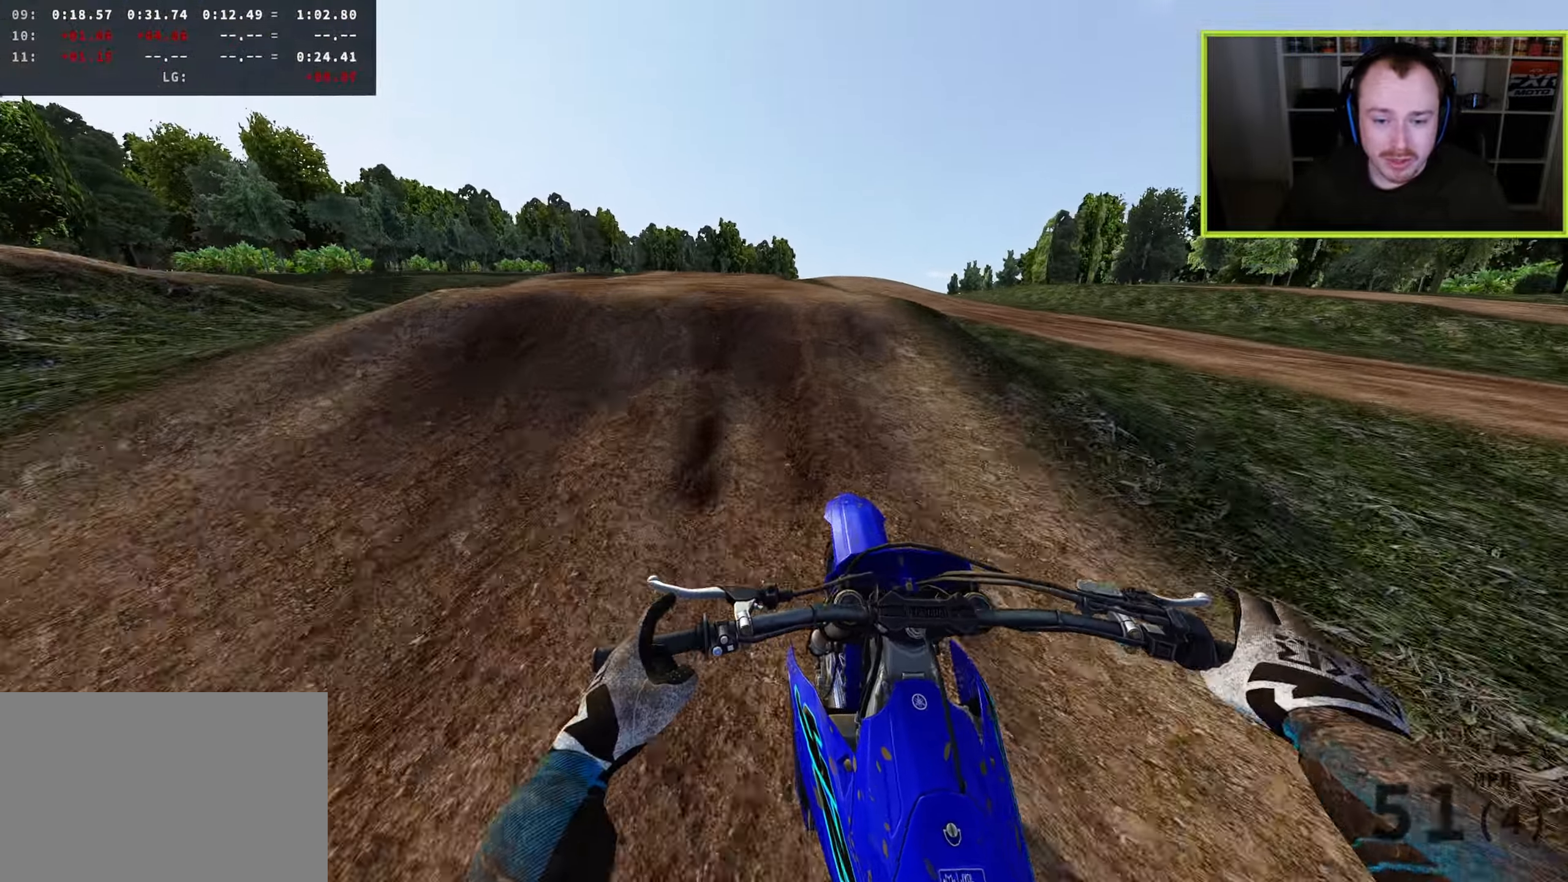
{"buttons": [], "left_stick": "right", "right_stick": "down-right", "events": [[17, "left_stick", "left"], [100, "R3", "down"], [117, "right_stick", "down"], [217, "left_stick", "up"], [267, "right_stick", "down-right"], [333, "left_stick", "right"], [367, "R3", "up"]]}
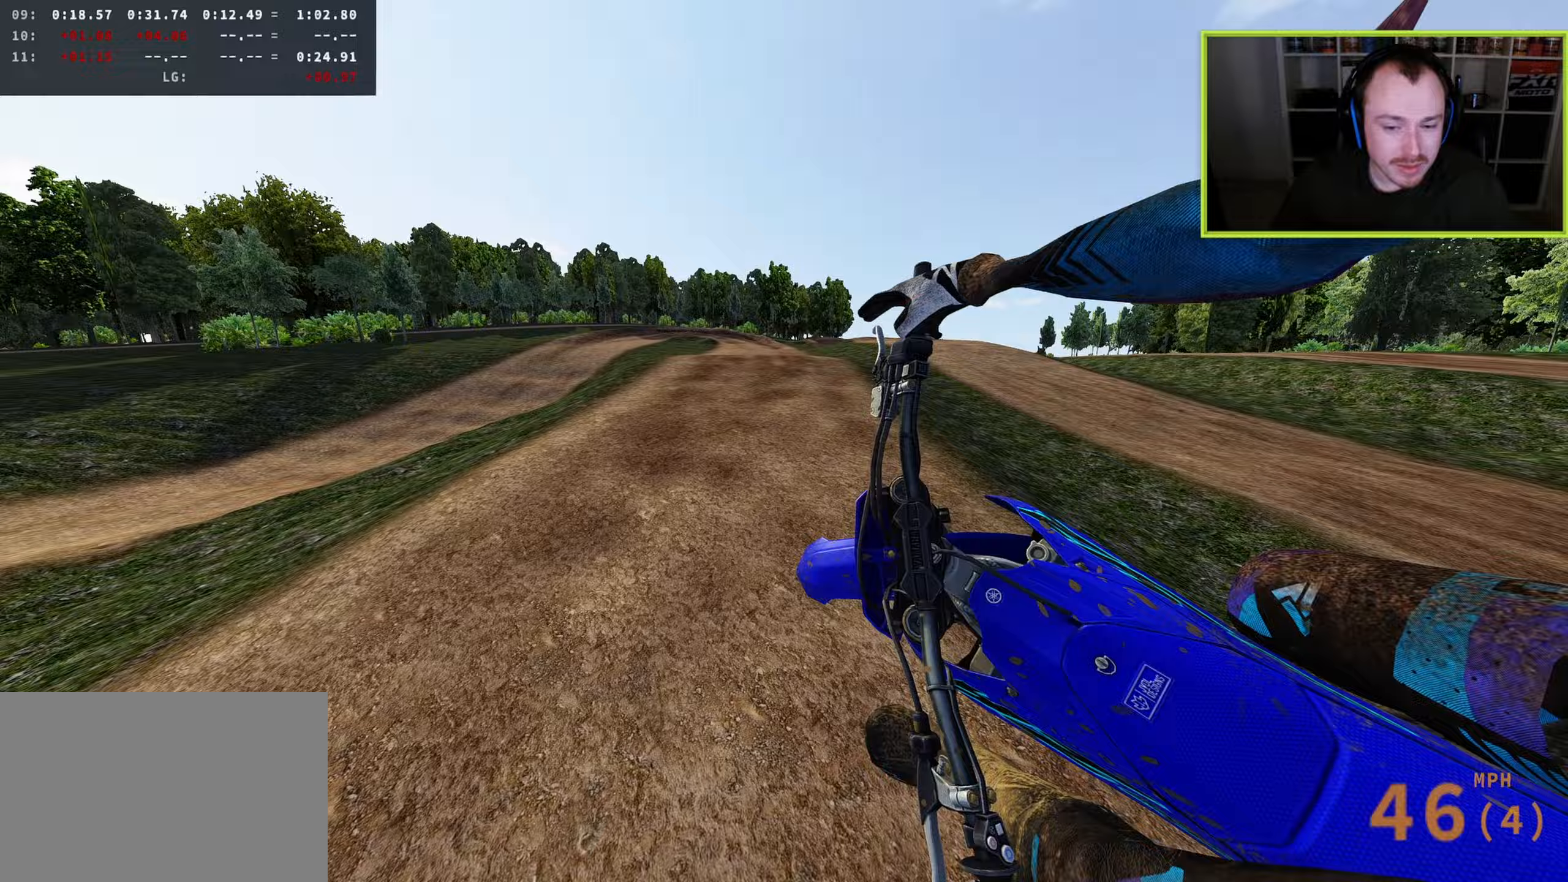
{"buttons": [], "left_stick": "center", "right_stick": "left", "events": [[100, "right_stick", "down-left"], [150, "right_stick", "left"], [367, "left_stick", "center"]]}
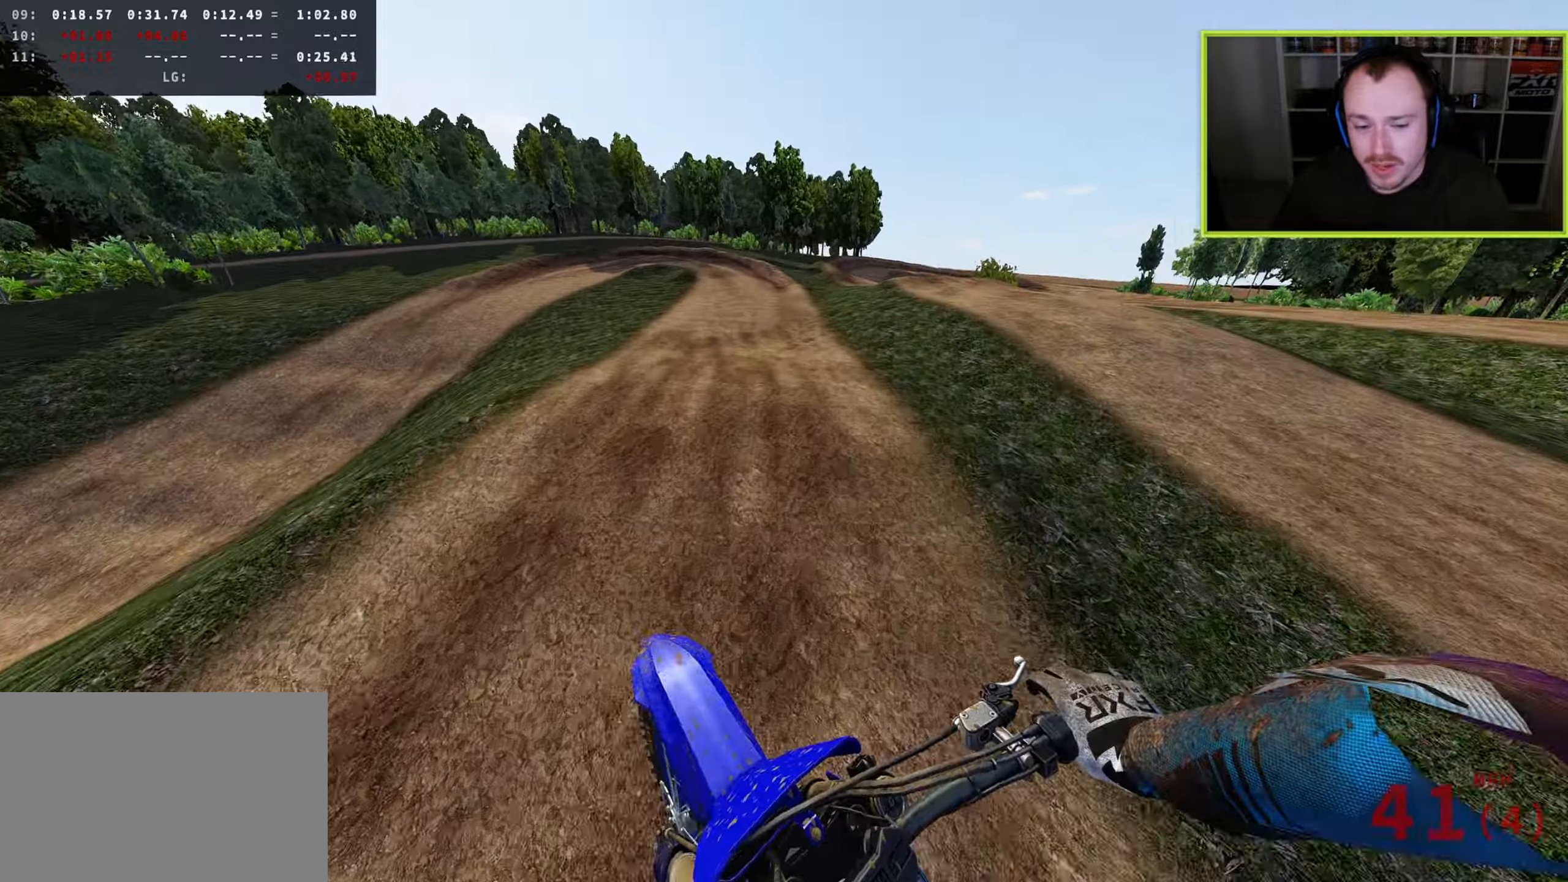
{"buttons": [], "left_stick": "center", "right_stick": "up-left", "events": [[17, "right_stick", "up-left"]]}
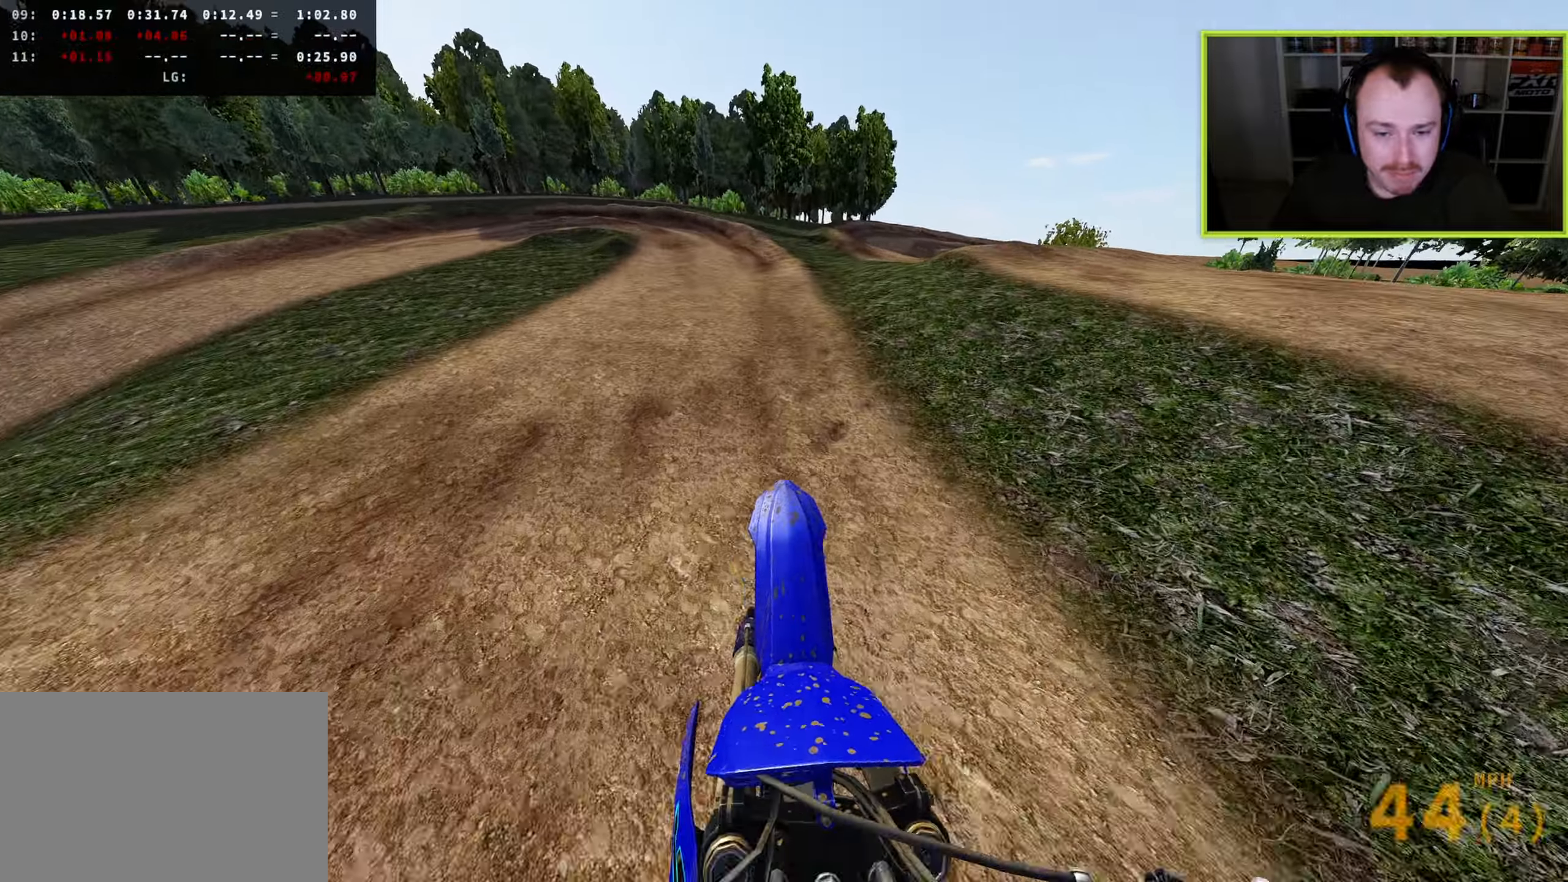
{"buttons": [], "left_stick": "down-left", "right_stick": "down-left", "events": [[100, "R3", "down"], [150, "right_stick", "down-left"], [167, "left_stick", "down-left"], [367, "R3", "up"]]}
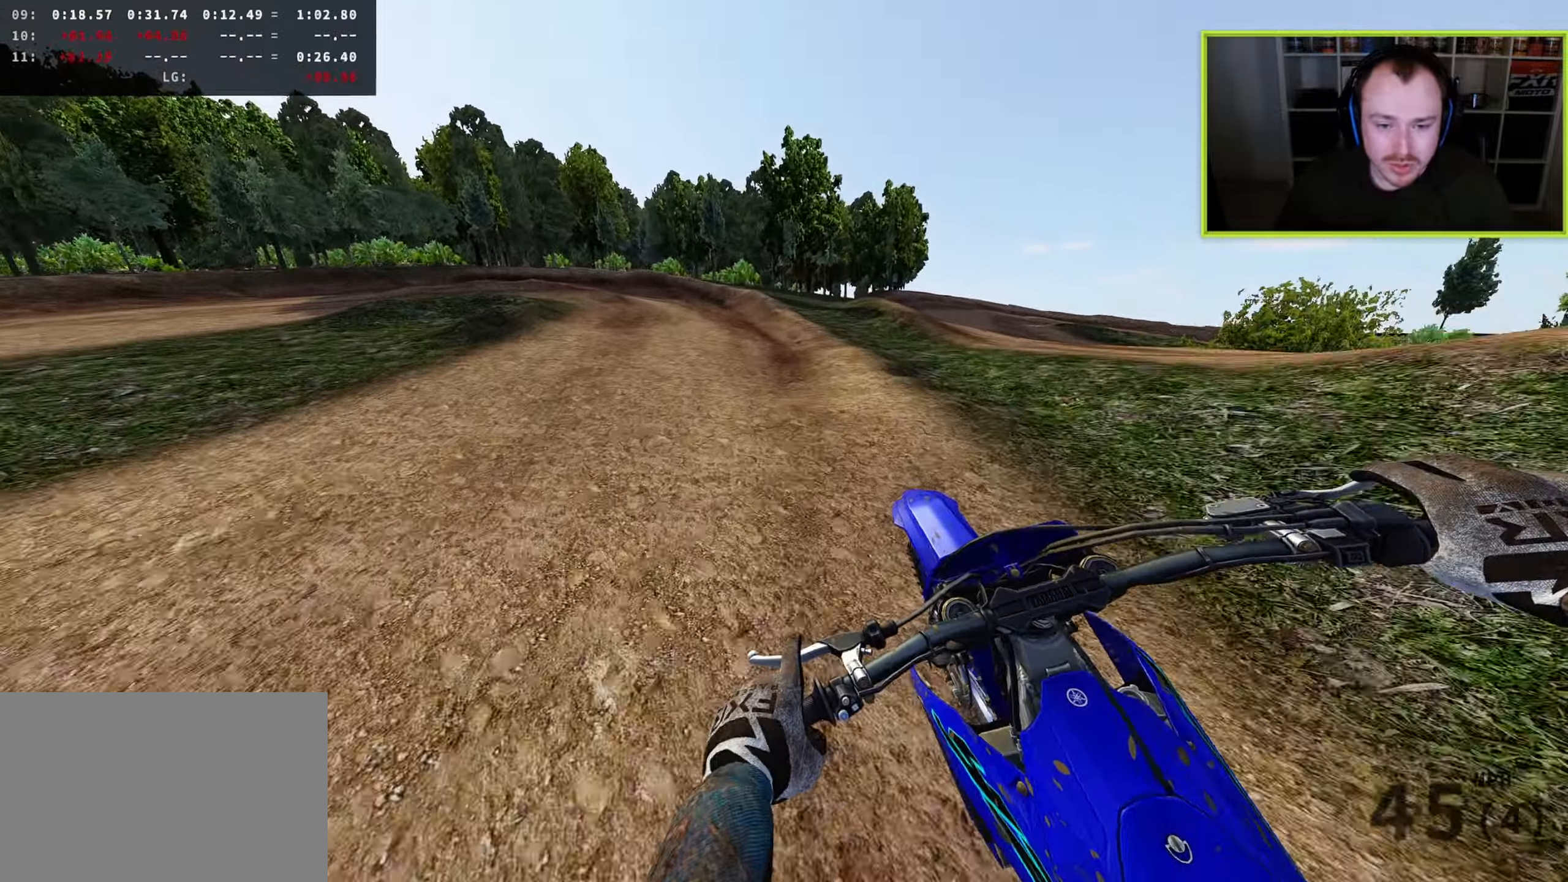
{"buttons": ["L2", "R3"], "left_stick": "down-left", "right_stick": "down-left", "events": [[200, "SQUARE", "down"], [217, "L2", "down"], [283, "R3", "down"], [283, "SQUARE", "up"], [317, "L2", "up"], [433, "L2", "down"]]}
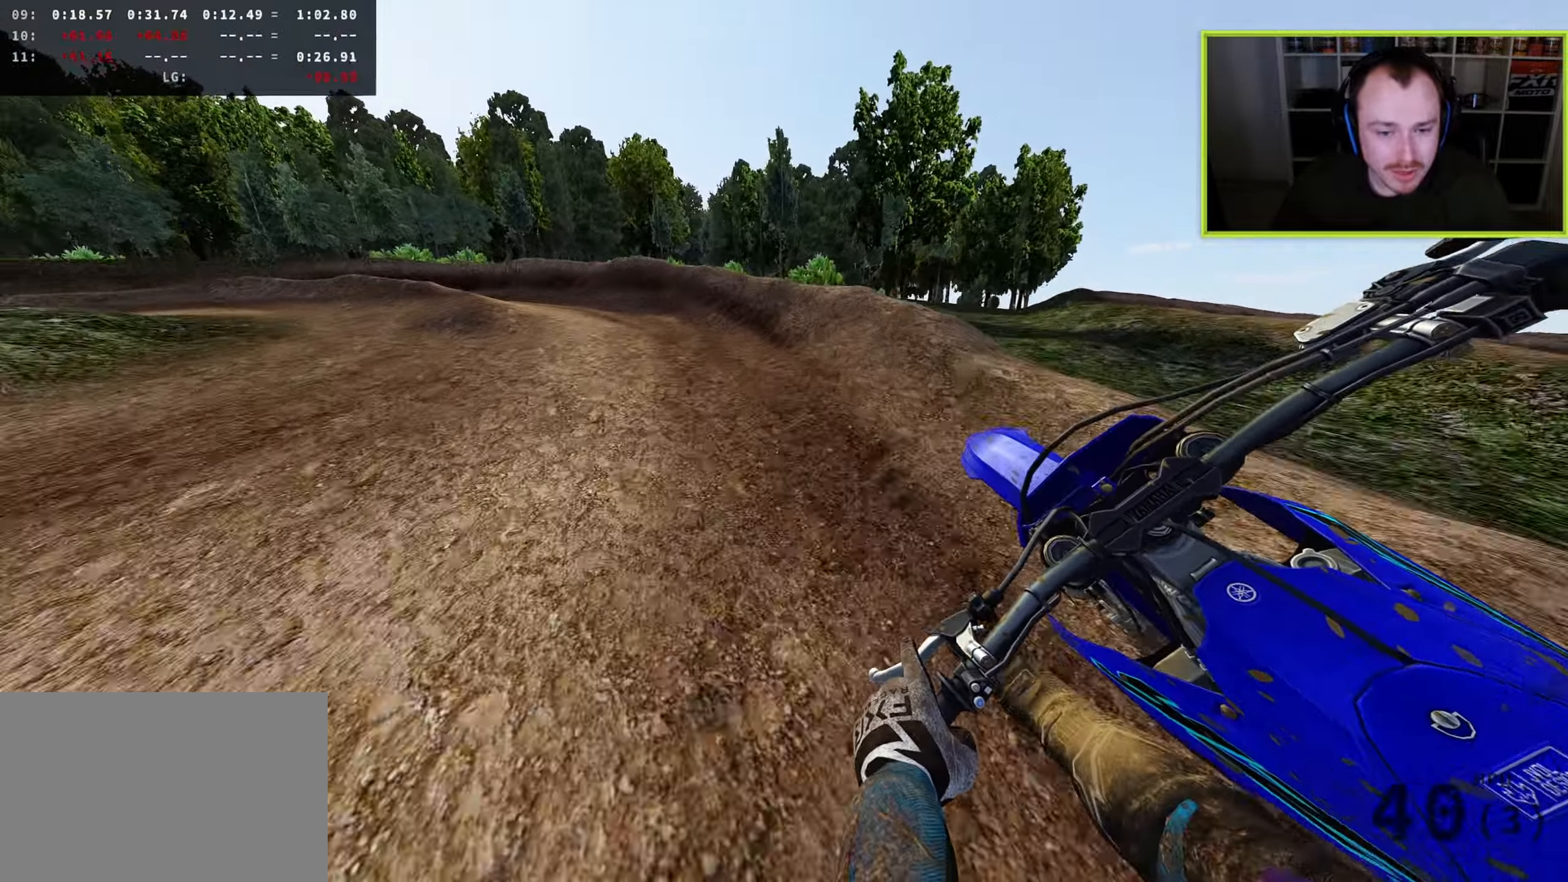
{"buttons": ["R3"], "left_stick": "down-left", "right_stick": "down", "events": [[183, "L2", "up"], [300, "right_stick", "down"]]}
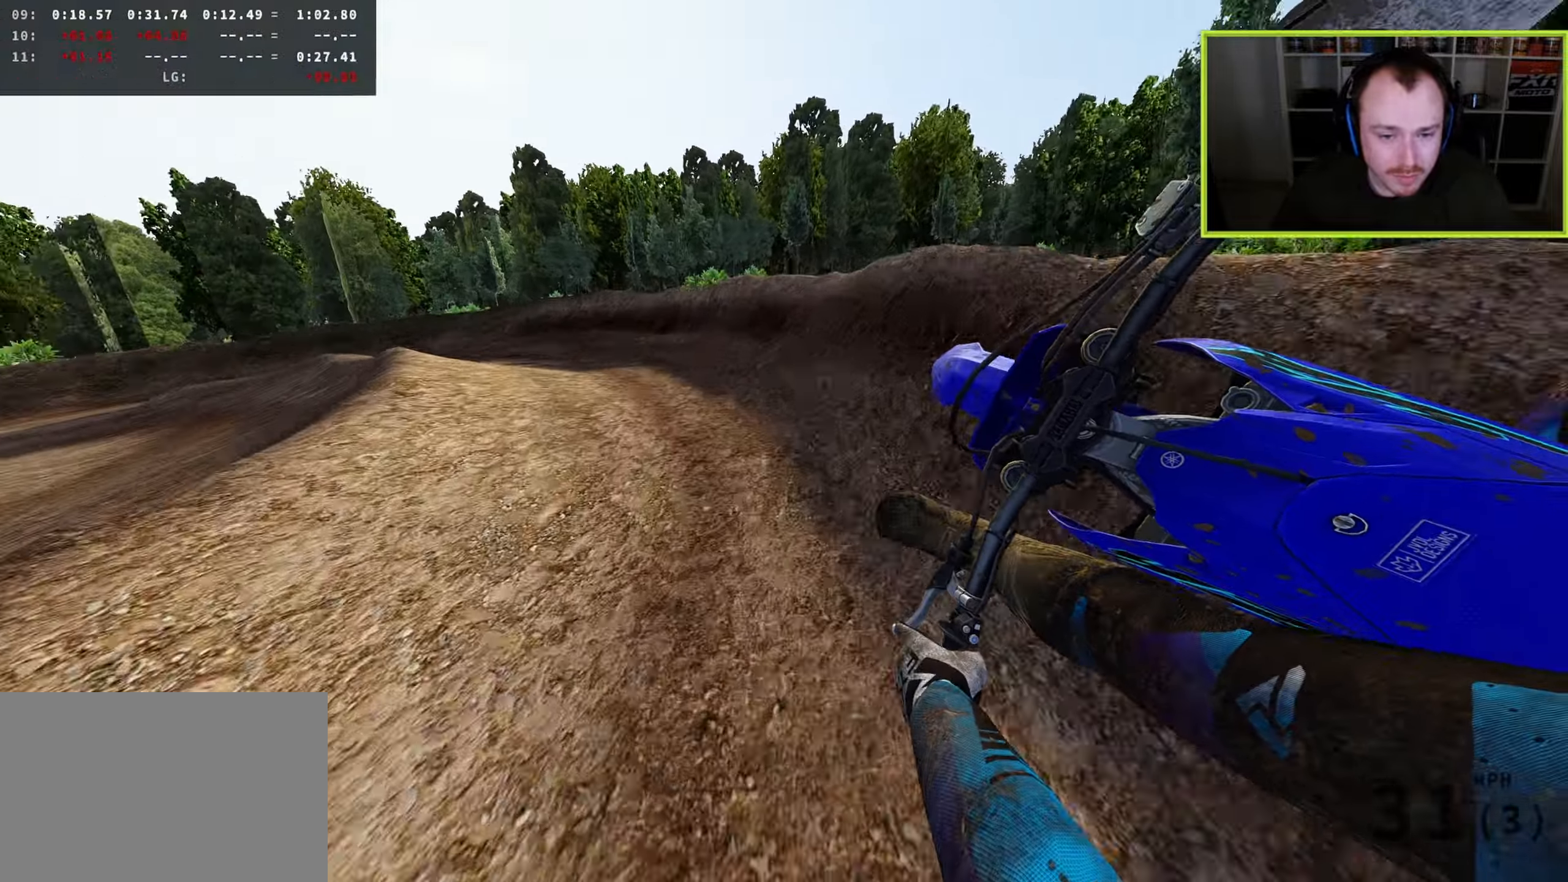
{"buttons": ["R3"], "left_stick": "down-left", "right_stick": "down", "events": []}
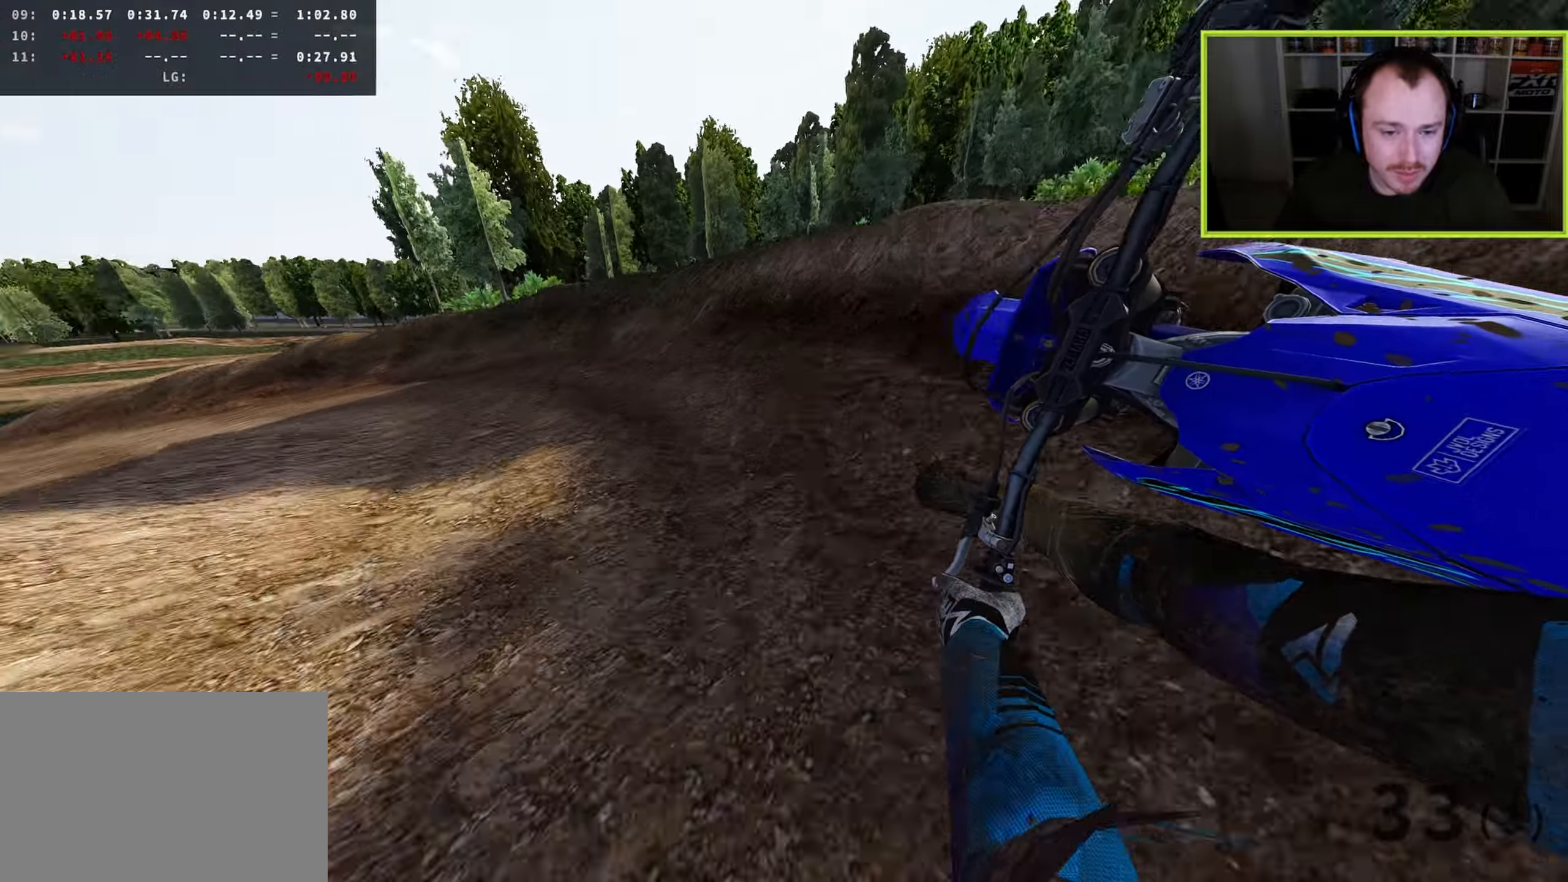
{"buttons": ["R3"], "left_stick": "down-left", "right_stick": "down", "events": []}
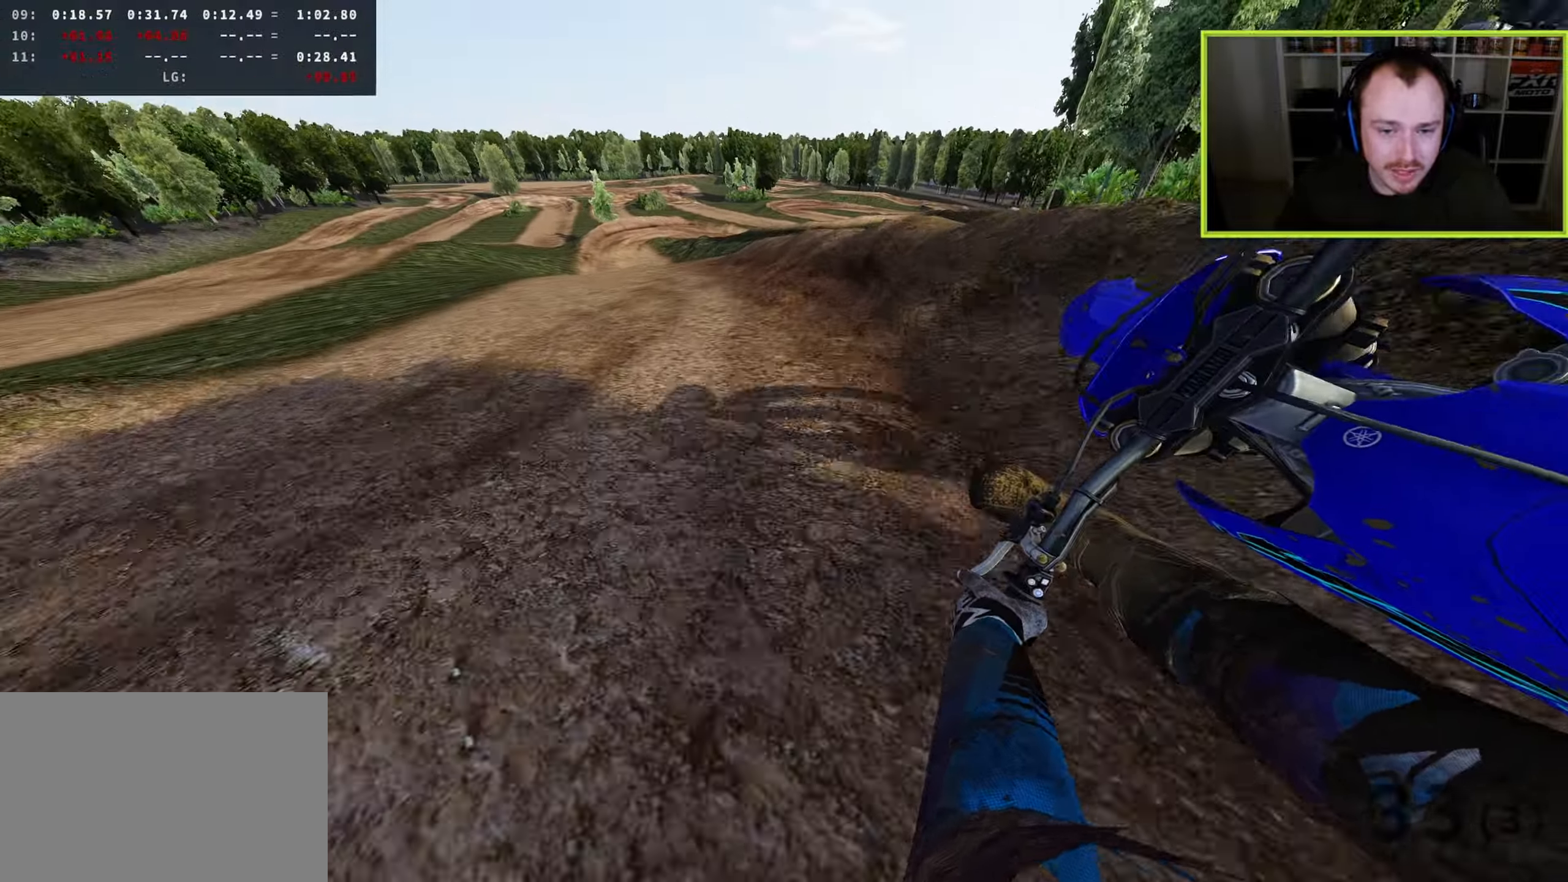
{"buttons": [], "left_stick": "down", "right_stick": "right", "events": [[300, "right_stick", "down-right"], [317, "R3", "up"], [450, "left_stick", "down"], [500, "right_stick", "right"]]}
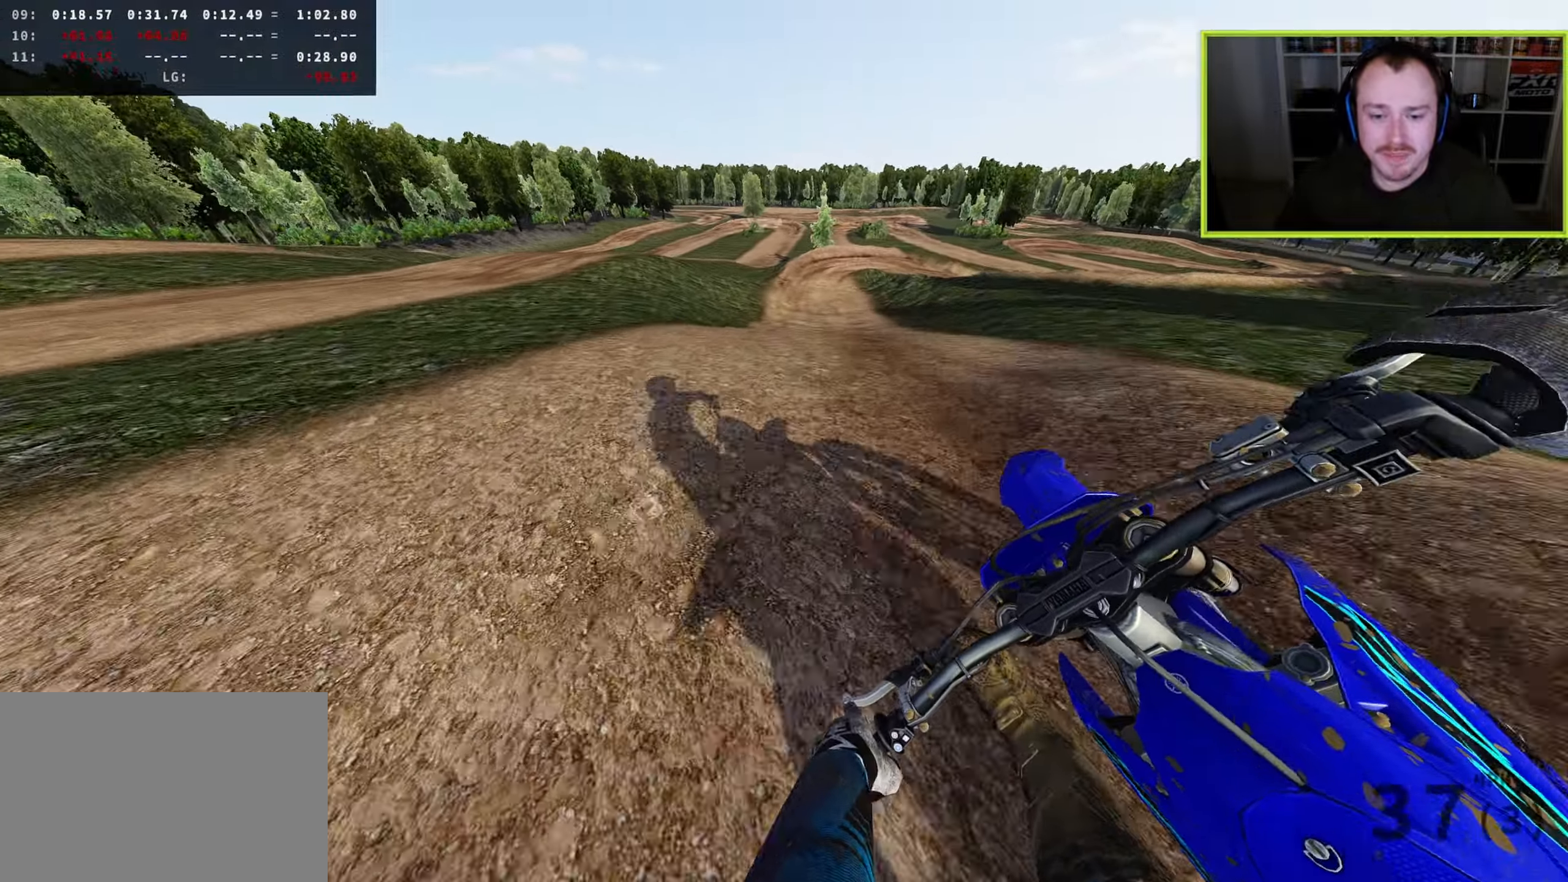
{"buttons": [], "left_stick": "right", "right_stick": "up-right", "events": [[33, "left_stick", "center"], [450, "left_stick", "right"], [483, "right_stick", "up-right"]]}